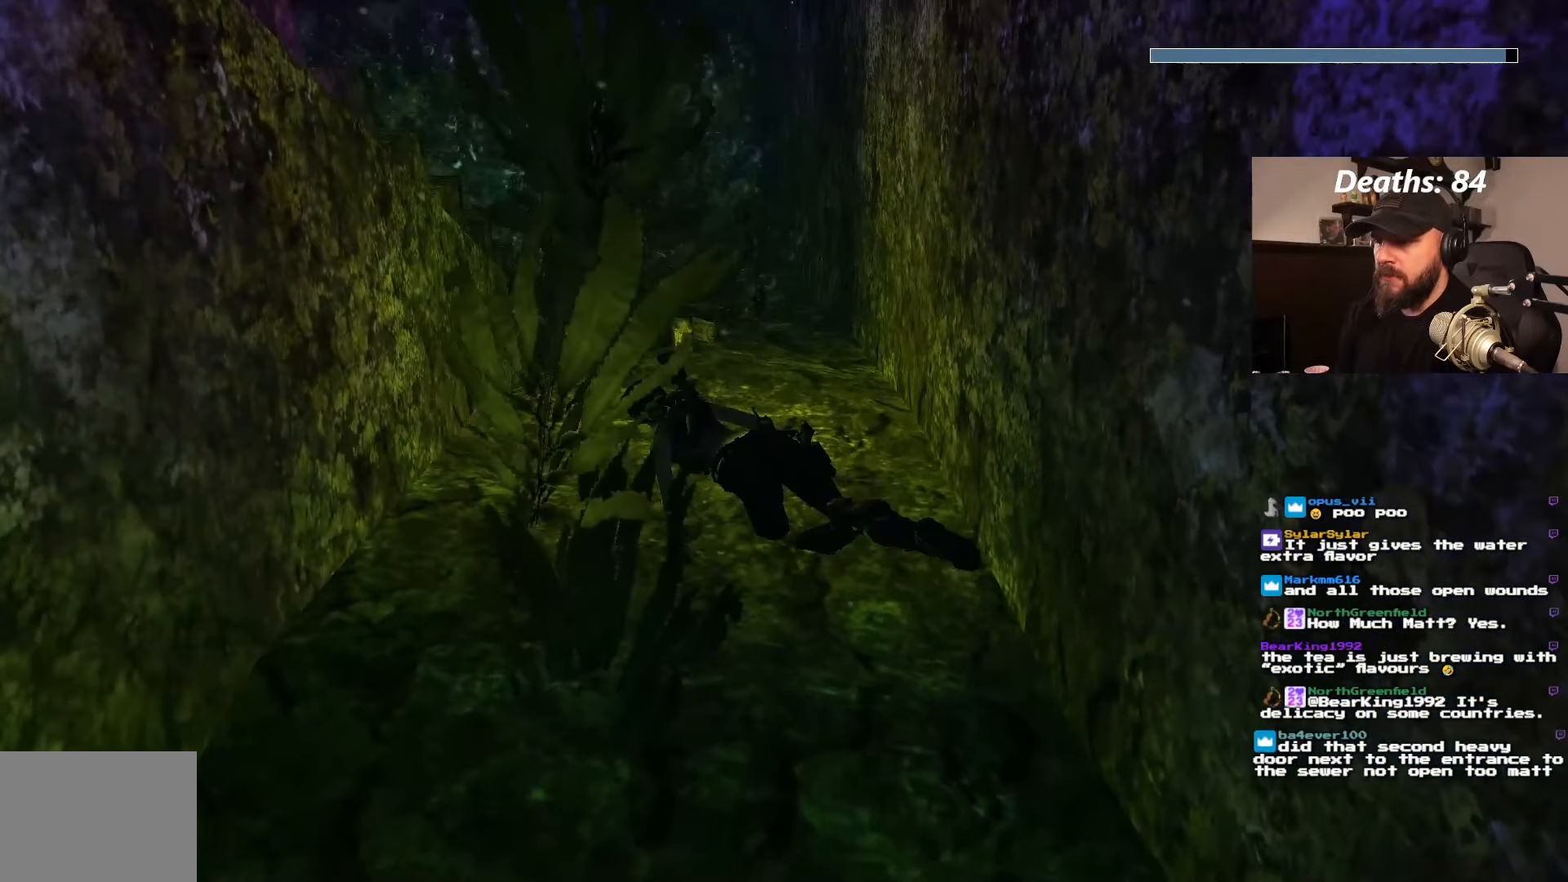
Gameplay with a controller (PlayStation layout); each line is a JSON object with the inputs held at the frame after it. "events" lists button and stick changes between this image and that frame as [ms after this image, input, new state], when the widget could be followed in between. Not read: L3 R3 SQUARE.
{"buttons": ["DPAD_LEFT"], "left_stick": "center", "right_stick": "center", "events": []}
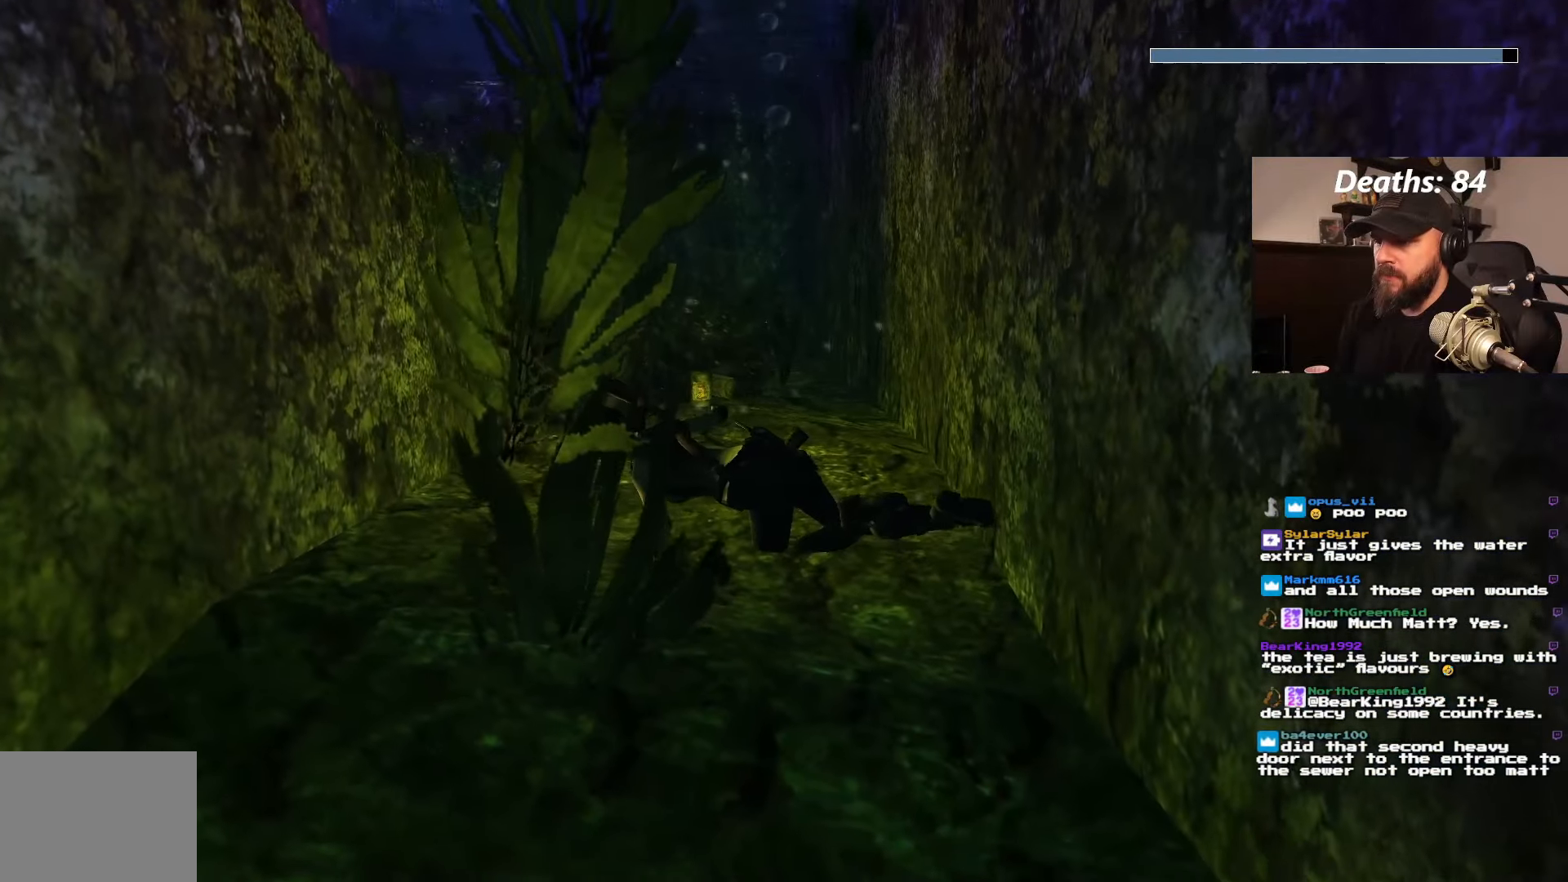
{"buttons": ["DPAD_LEFT"], "left_stick": "center", "right_stick": "center", "events": []}
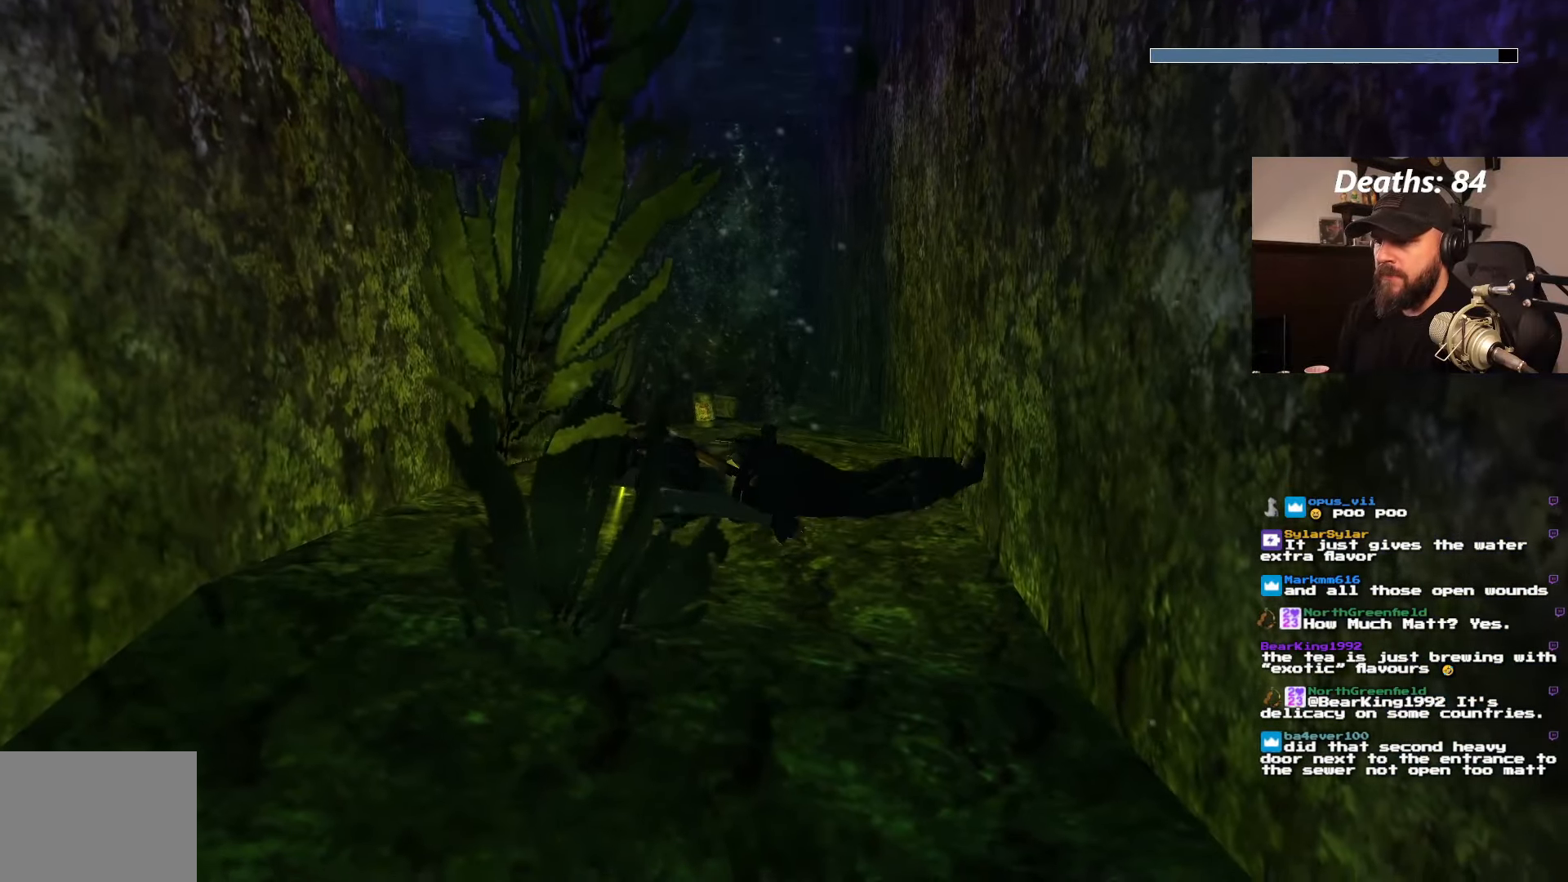
{"buttons": ["DPAD_LEFT"], "left_stick": "center", "right_stick": "center", "events": []}
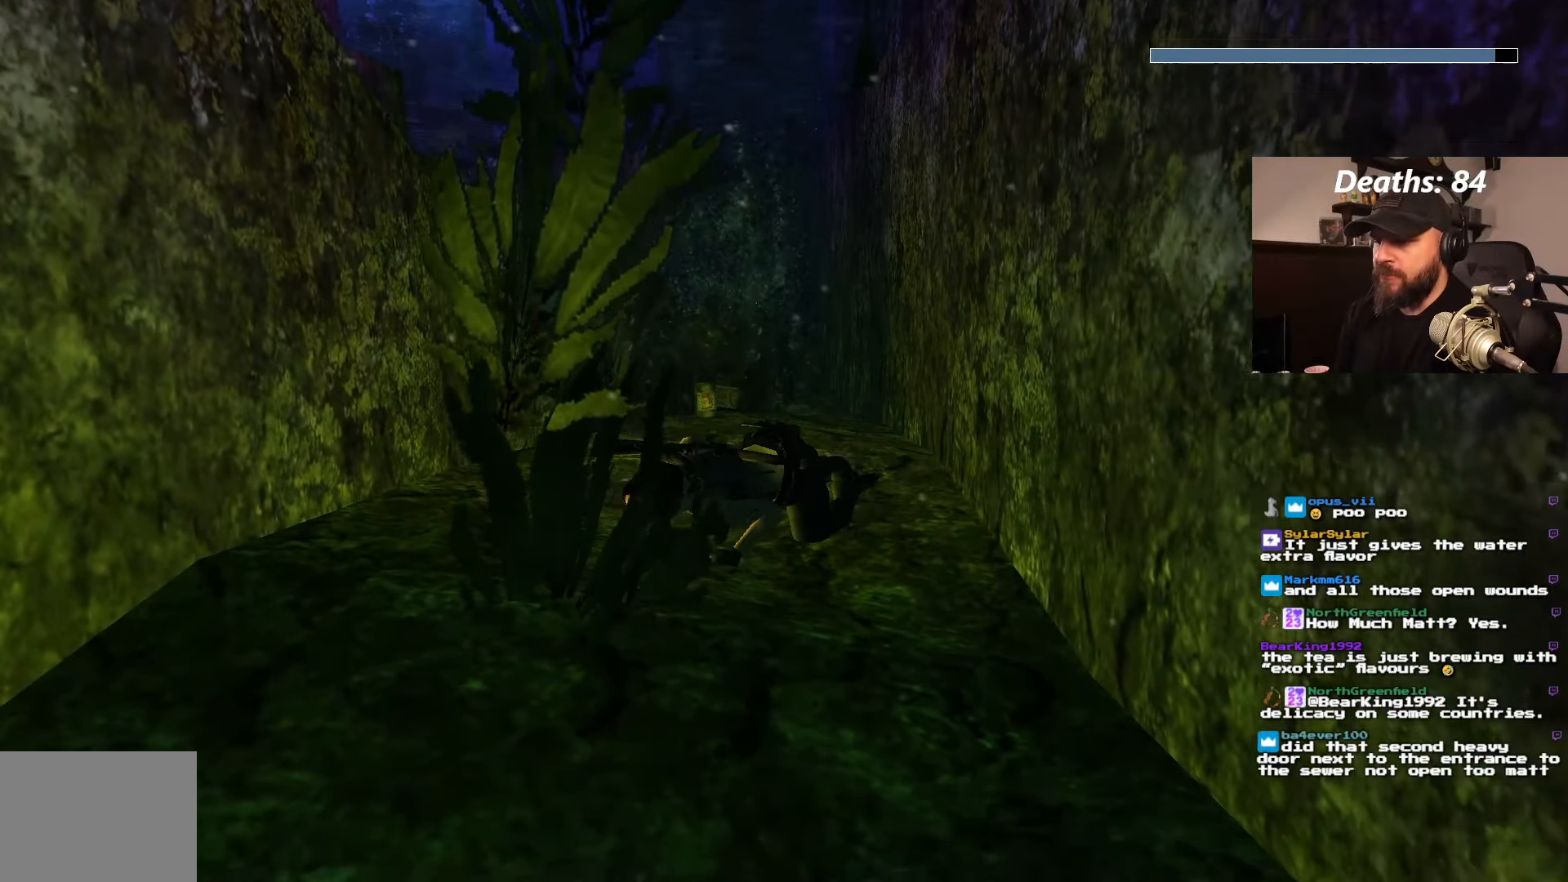
{"buttons": ["DPAD_LEFT"], "left_stick": "center", "right_stick": "center", "events": [[133, "DPAD_LEFT", "up"], [500, "DPAD_LEFT", "down"]]}
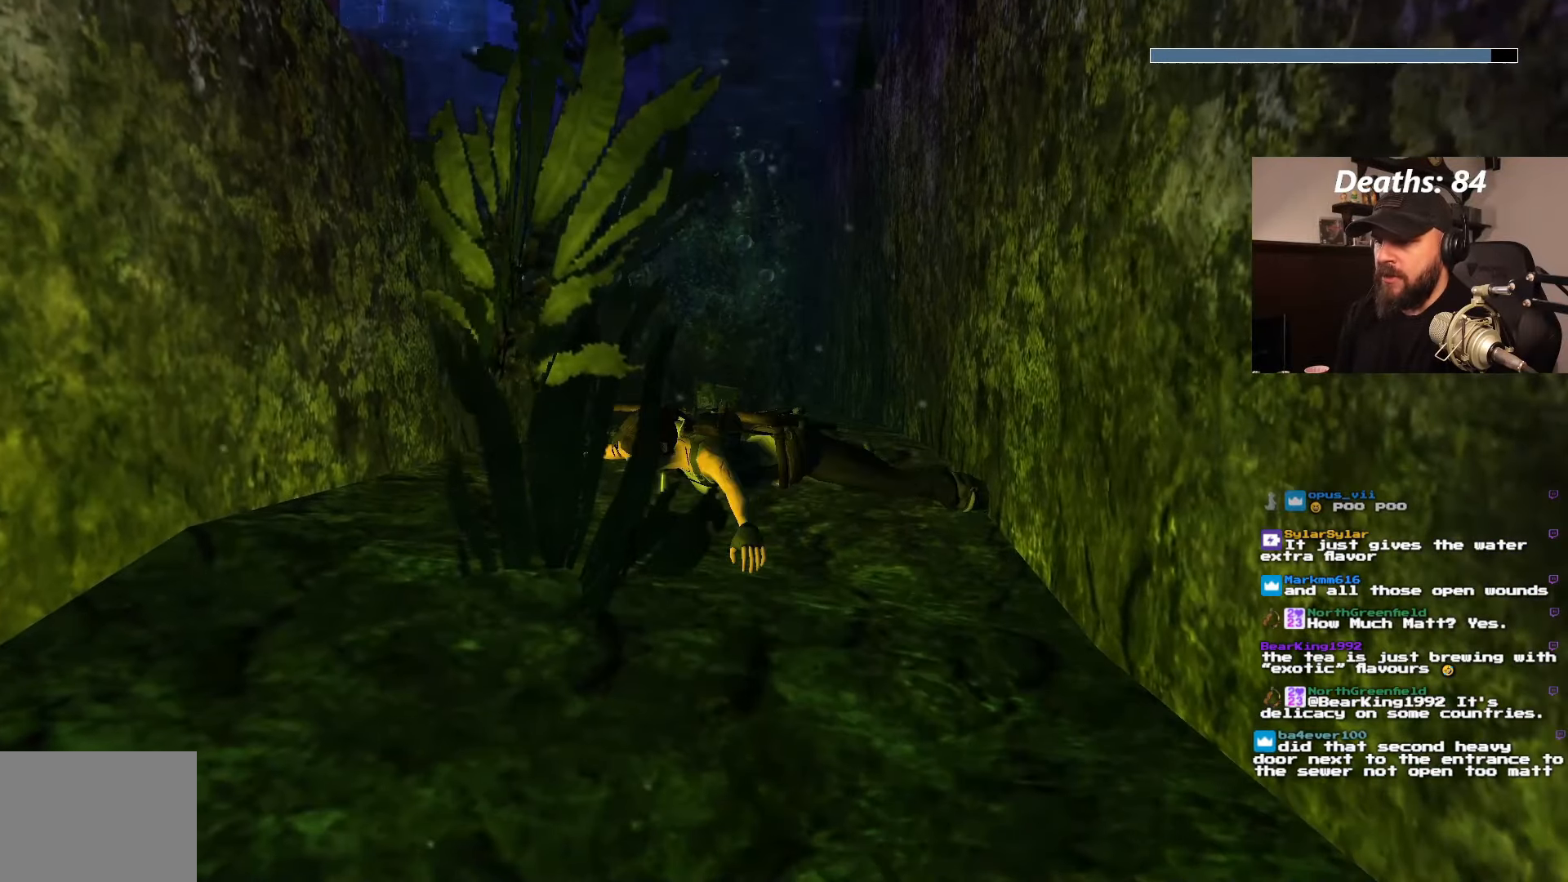
{"buttons": ["DPAD_DOWN", "DPAD_LEFT"], "left_stick": "center", "right_stick": "center", "events": [[483, "DPAD_DOWN", "down"]]}
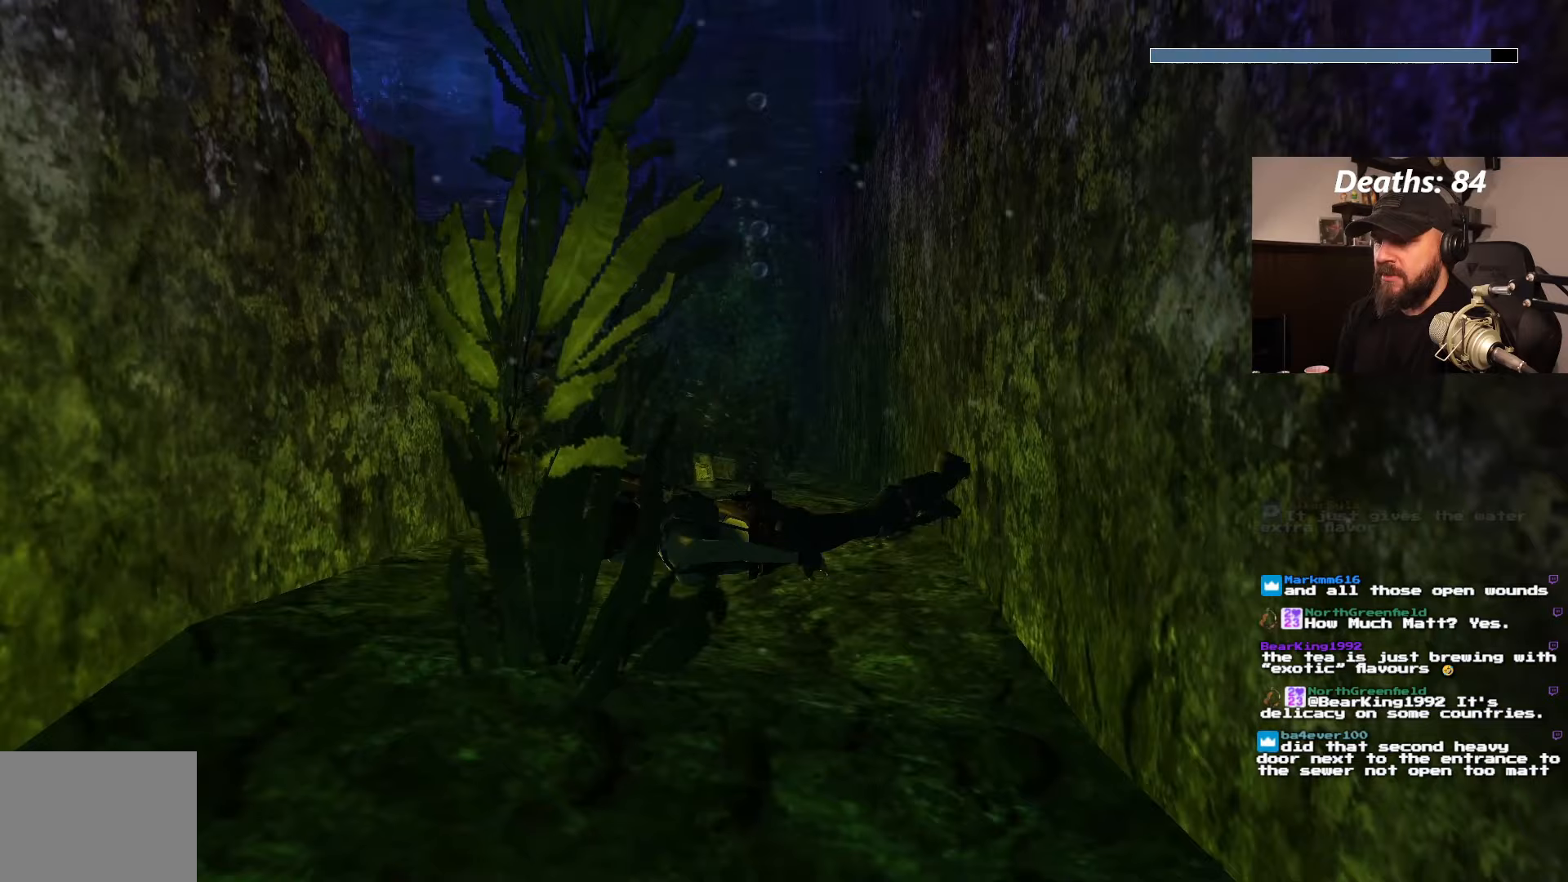
{"buttons": ["DPAD_DOWN", "DPAD_LEFT"], "left_stick": "center", "right_stick": "center", "events": []}
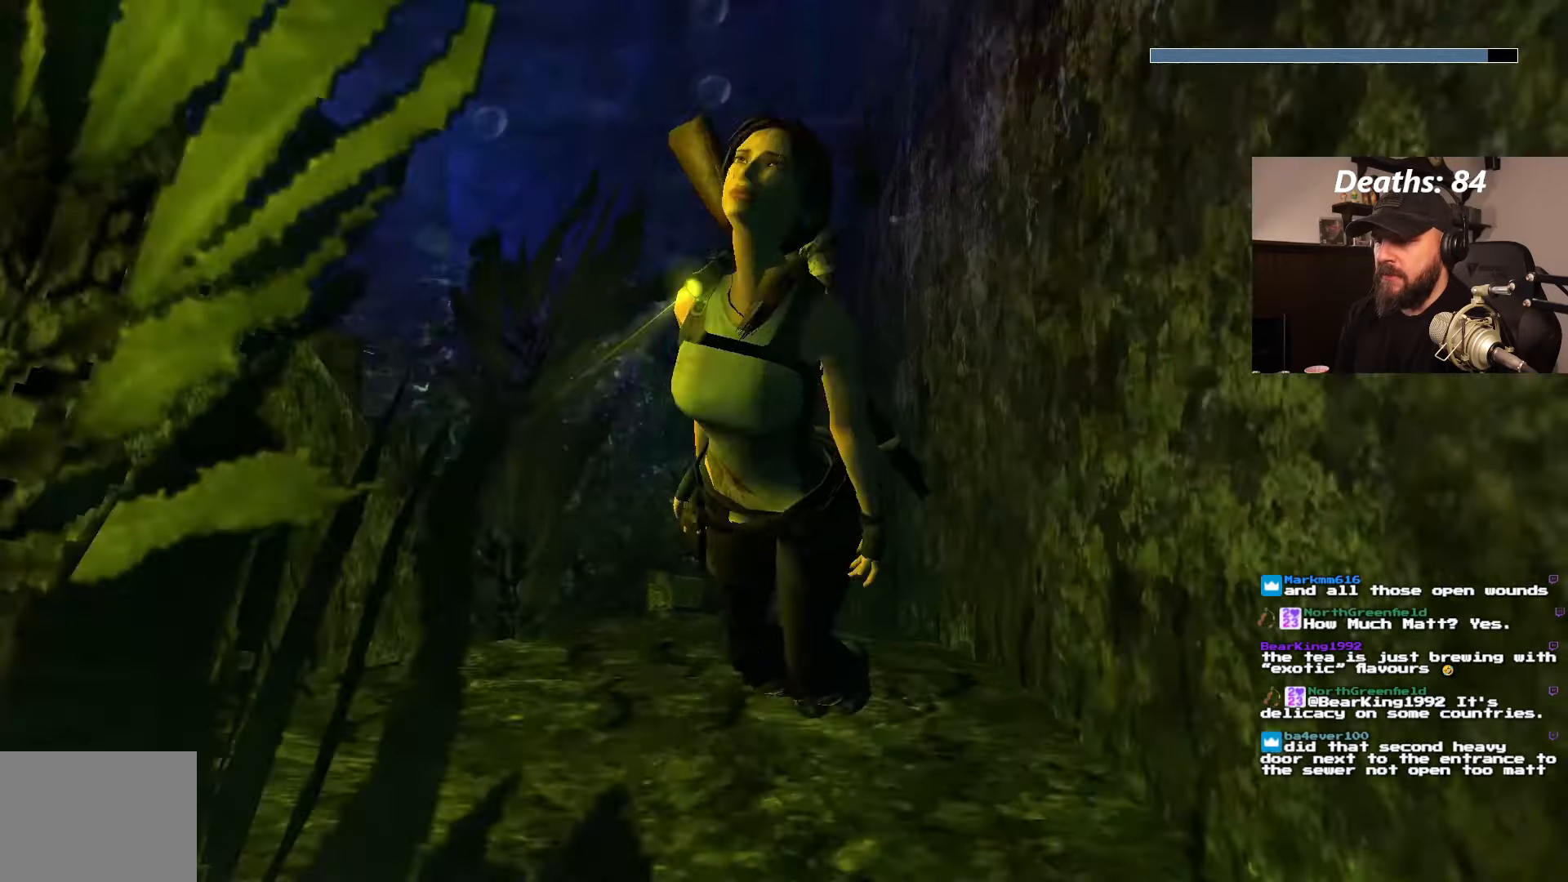
{"buttons": ["DPAD_UP"], "left_stick": "center", "right_stick": "center", "events": [[67, "DPAD_DOWN", "up"], [100, "DPAD_UP", "down"], [117, "DPAD_LEFT", "up"]]}
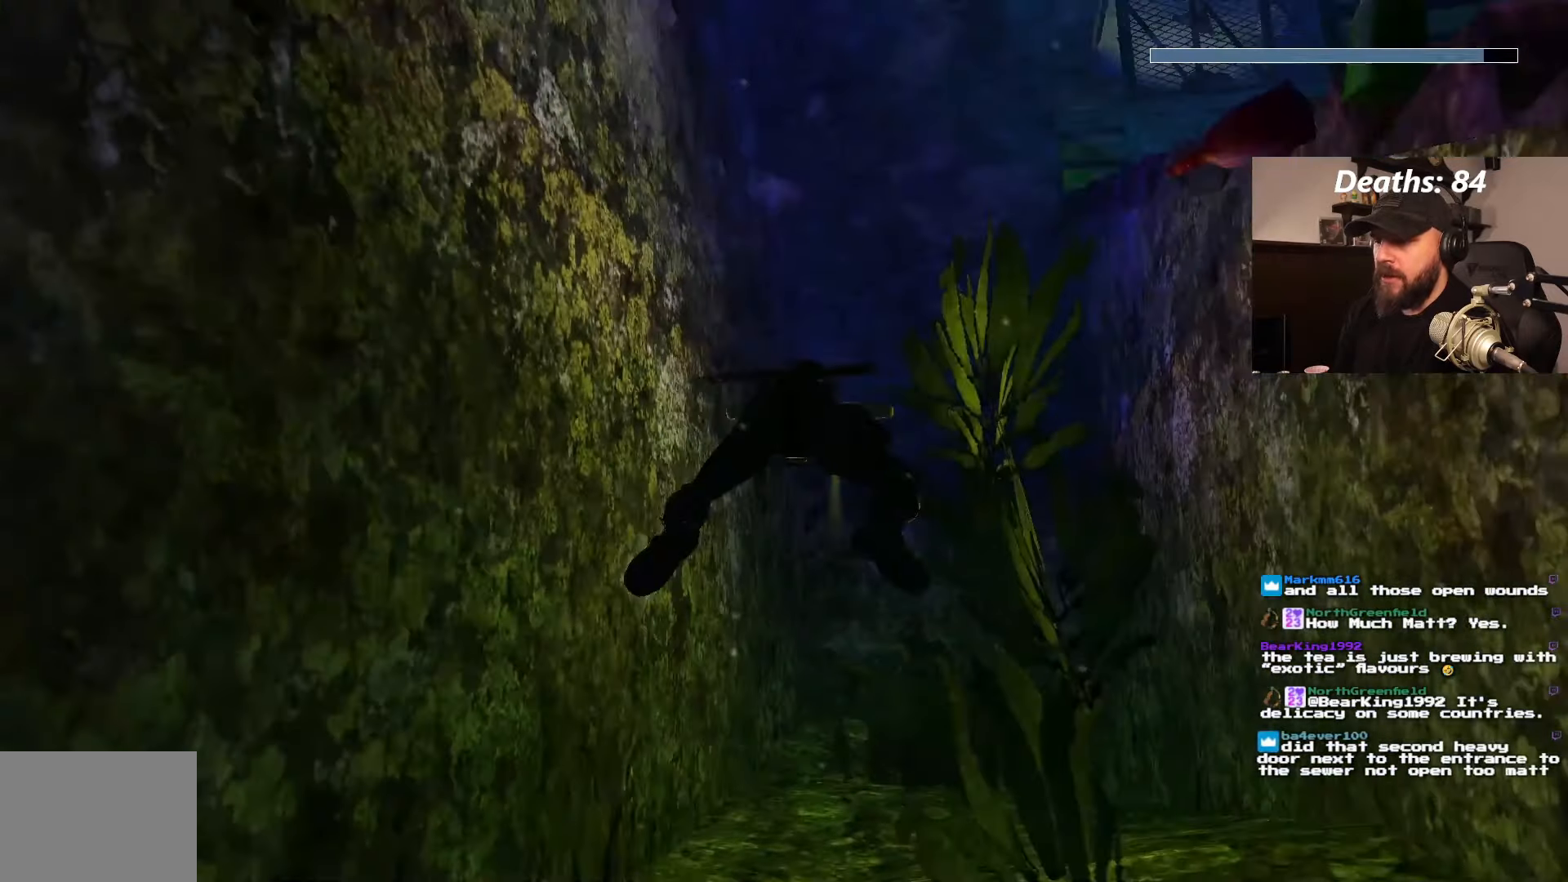
{"buttons": ["DPAD_UP"], "left_stick": "center", "right_stick": "center", "events": []}
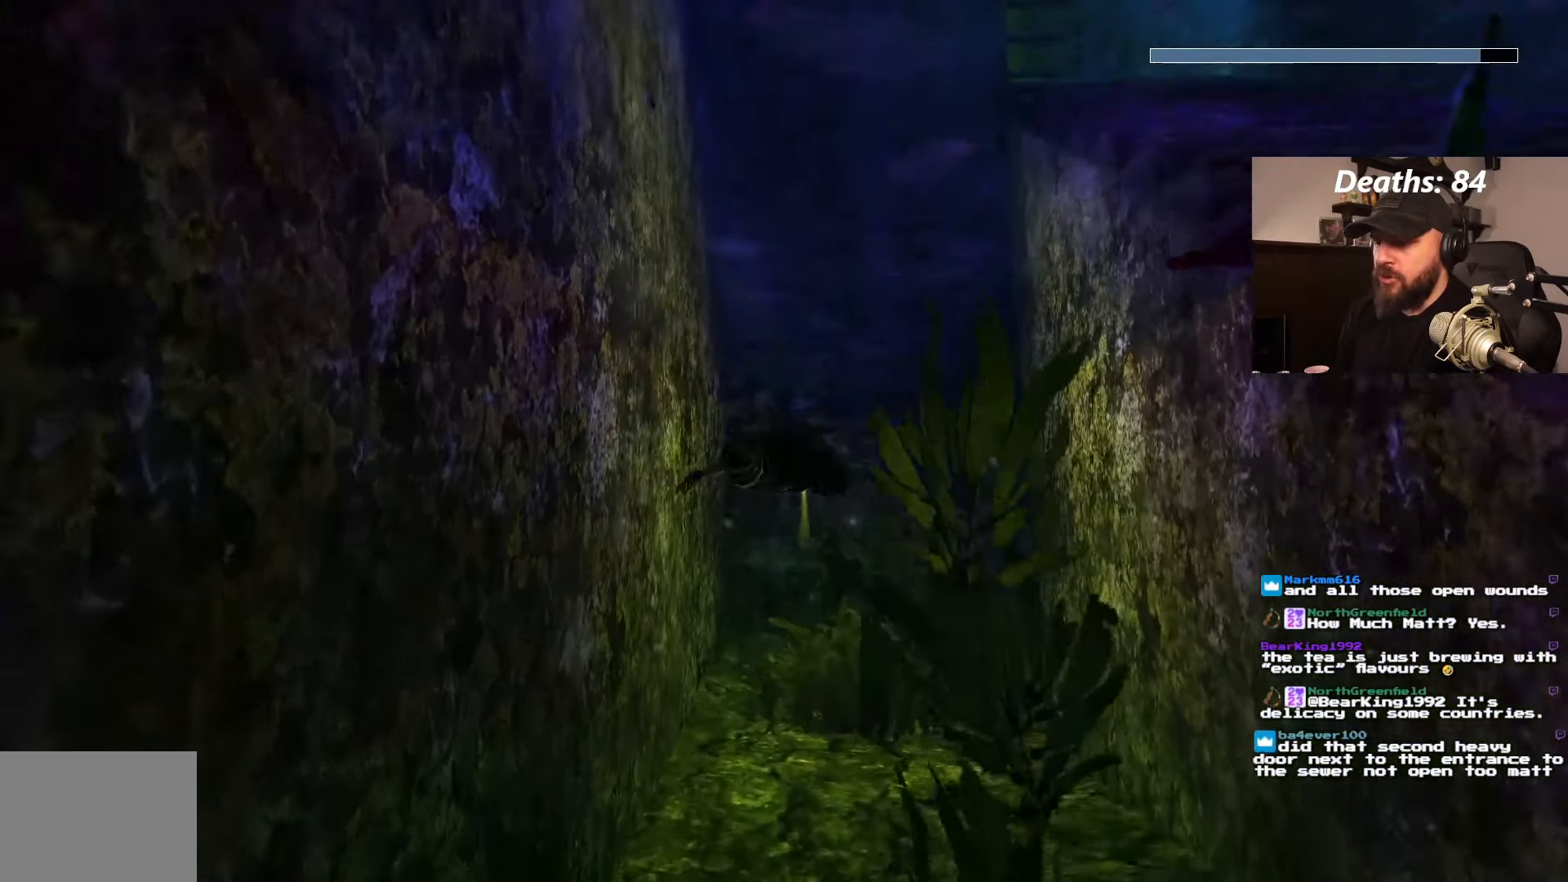
{"buttons": ["DPAD_RIGHT"], "left_stick": "center", "right_stick": "center", "events": [[67, "DPAD_UP", "up"], [250, "DPAD_DOWN", "down"], [367, "DPAD_DOWN", "up"], [433, "DPAD_RIGHT", "down"]]}
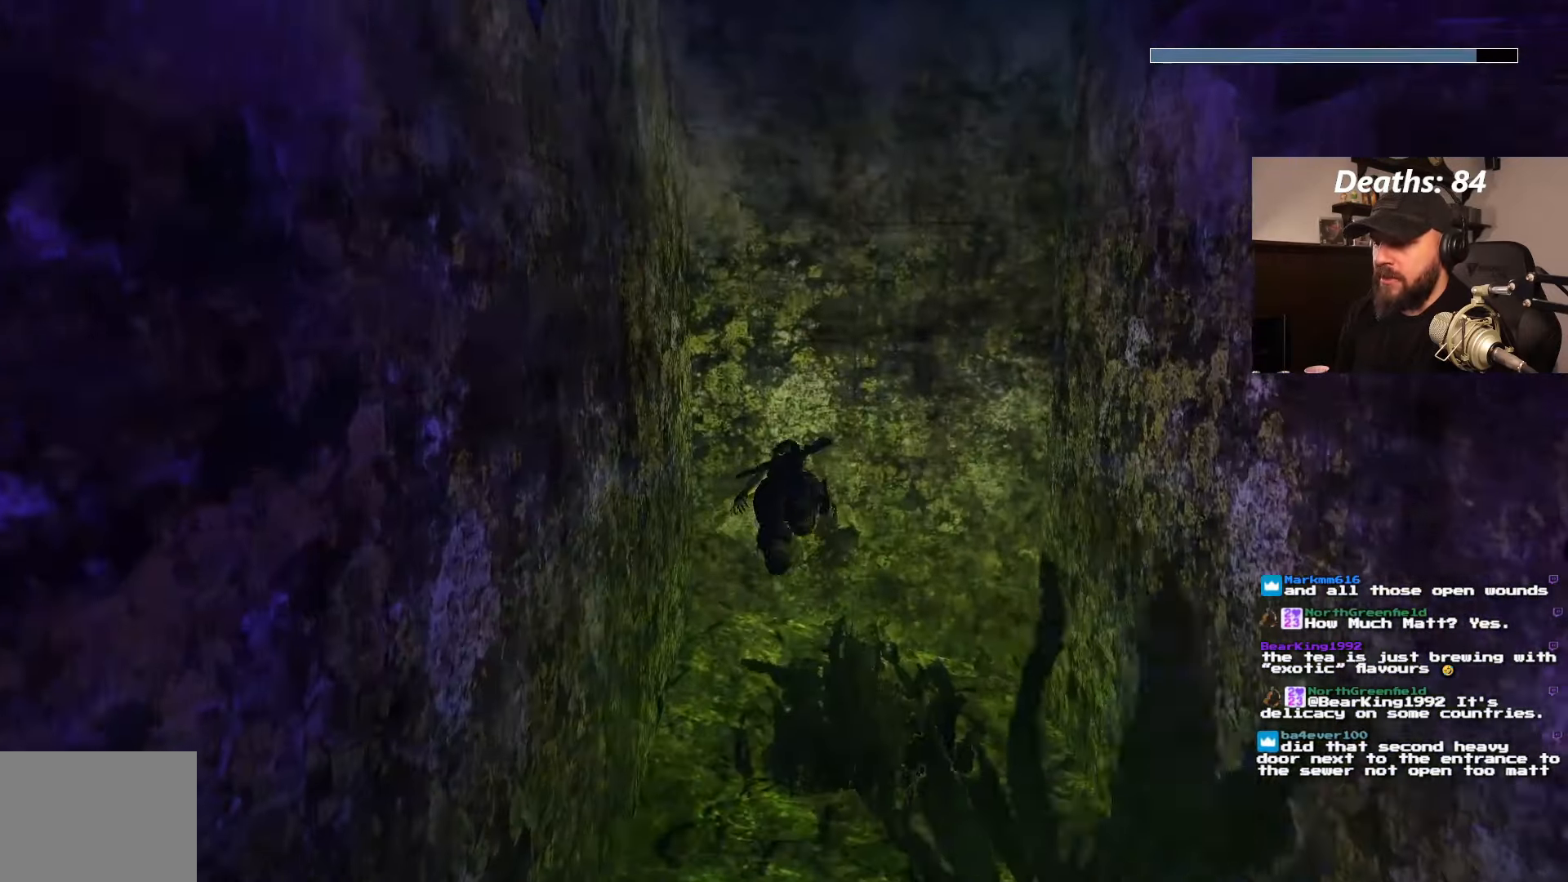
{"buttons": ["DPAD_RIGHT"], "left_stick": "center", "right_stick": "center", "events": []}
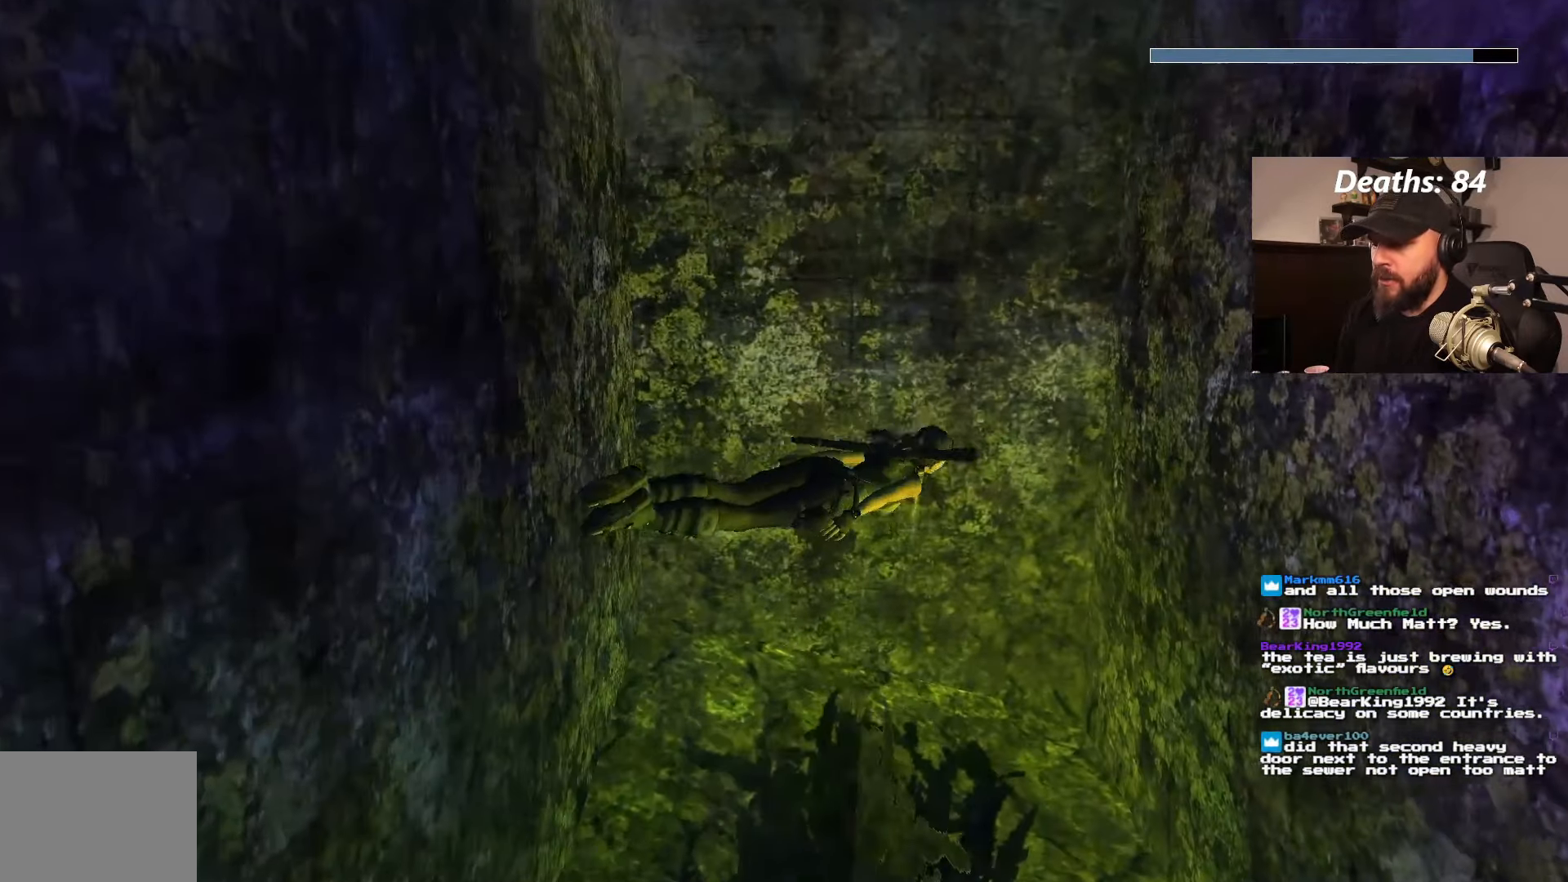
{"buttons": ["DPAD_RIGHT"], "left_stick": "center", "right_stick": "center", "events": []}
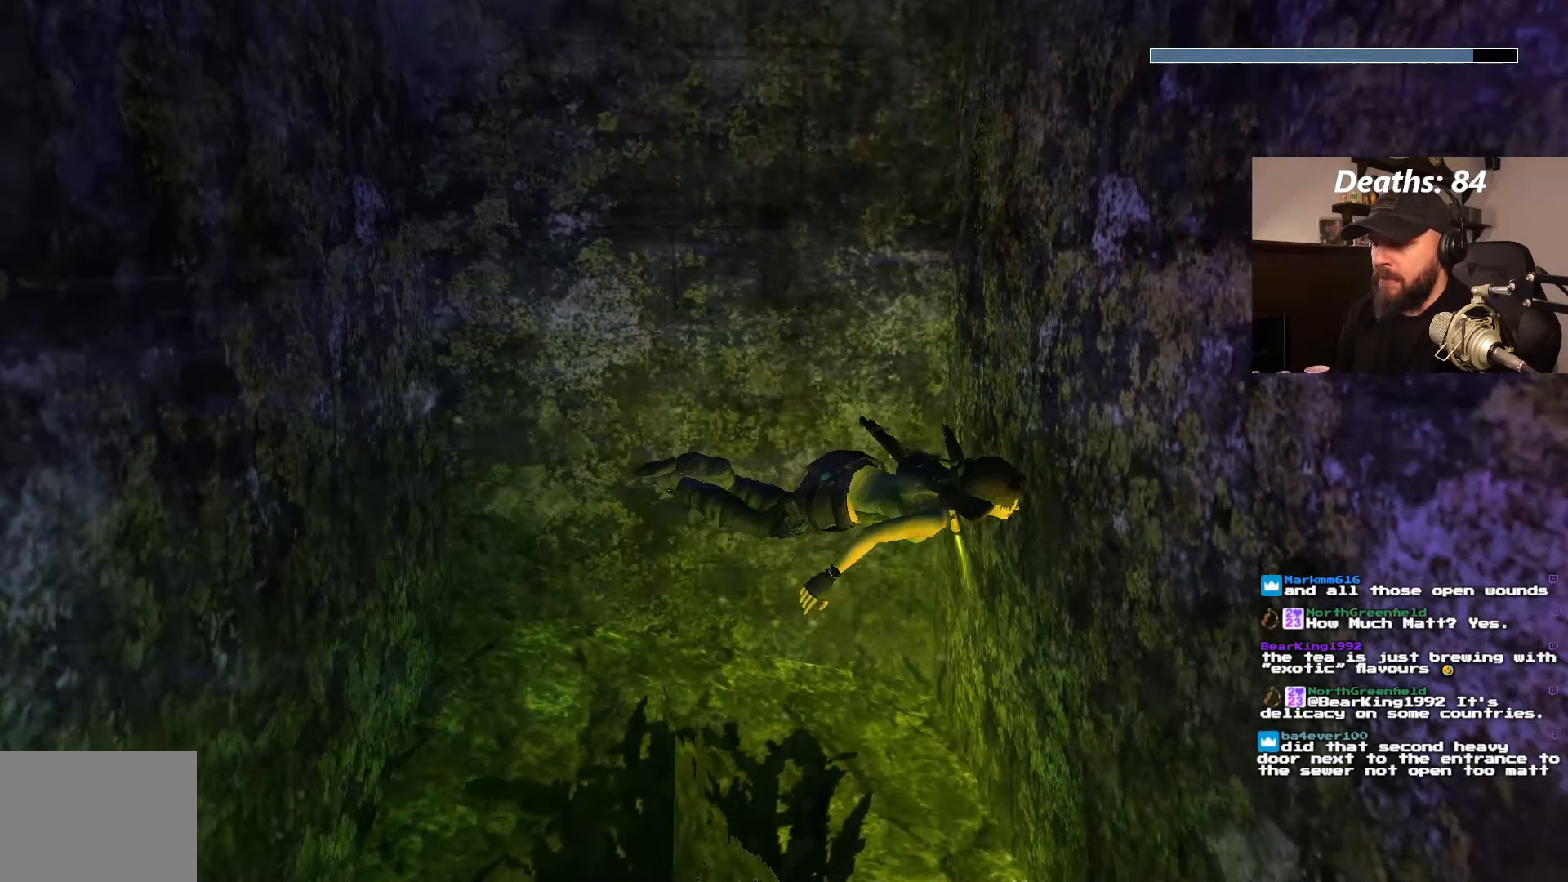
{"buttons": ["DPAD_RIGHT"], "left_stick": "center", "right_stick": "center", "events": [[333, "DPAD_DOWN", "down"], [400, "DPAD_DOWN", "up"]]}
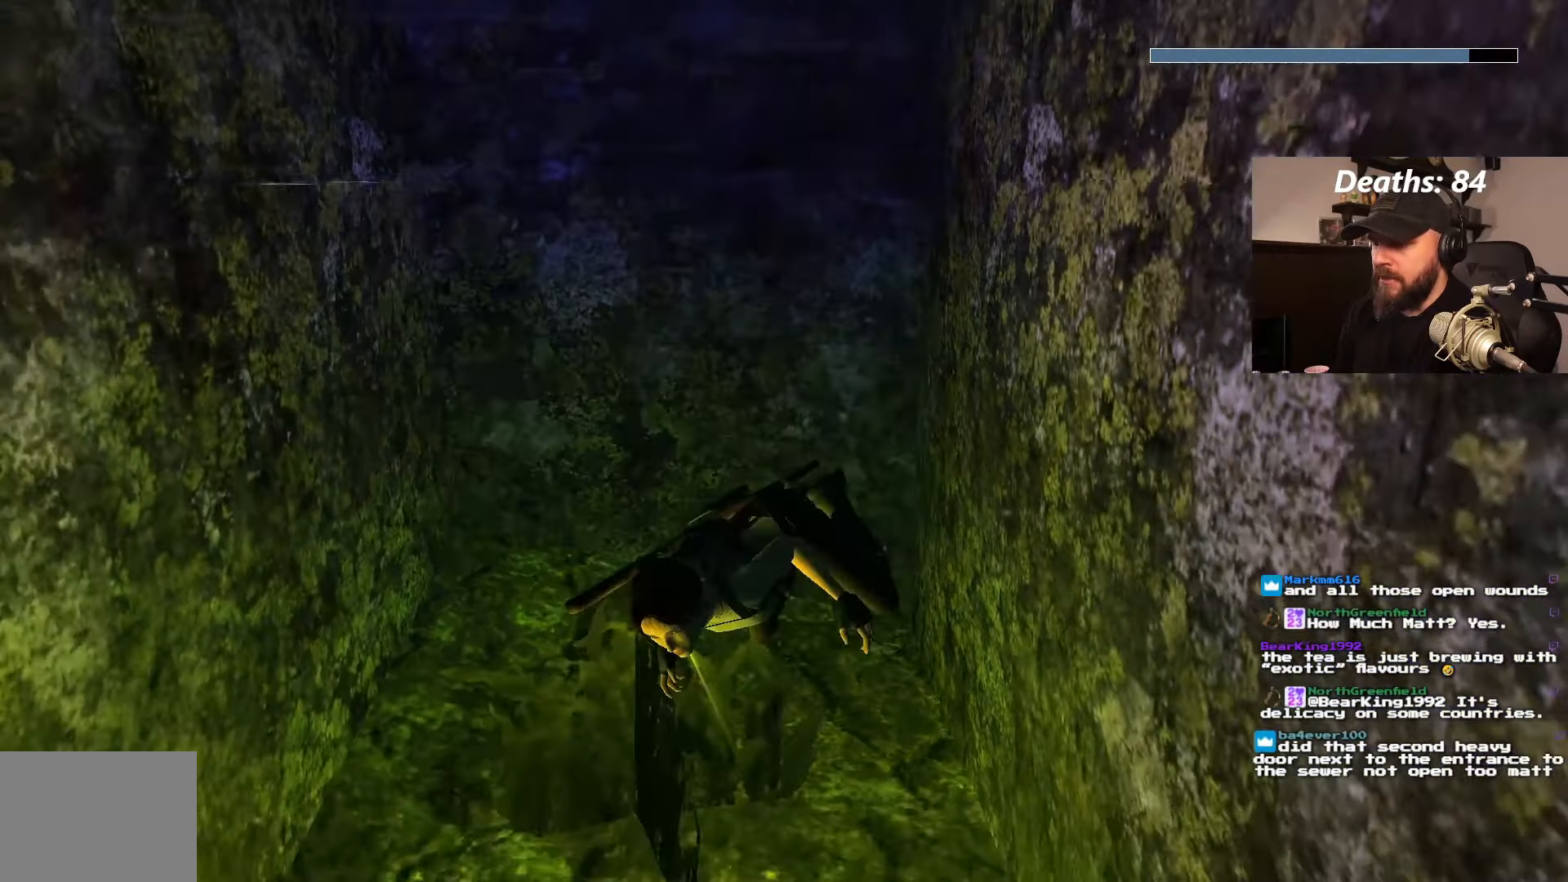
{"buttons": ["DPAD_LEFT"], "left_stick": "center", "right_stick": "center"}
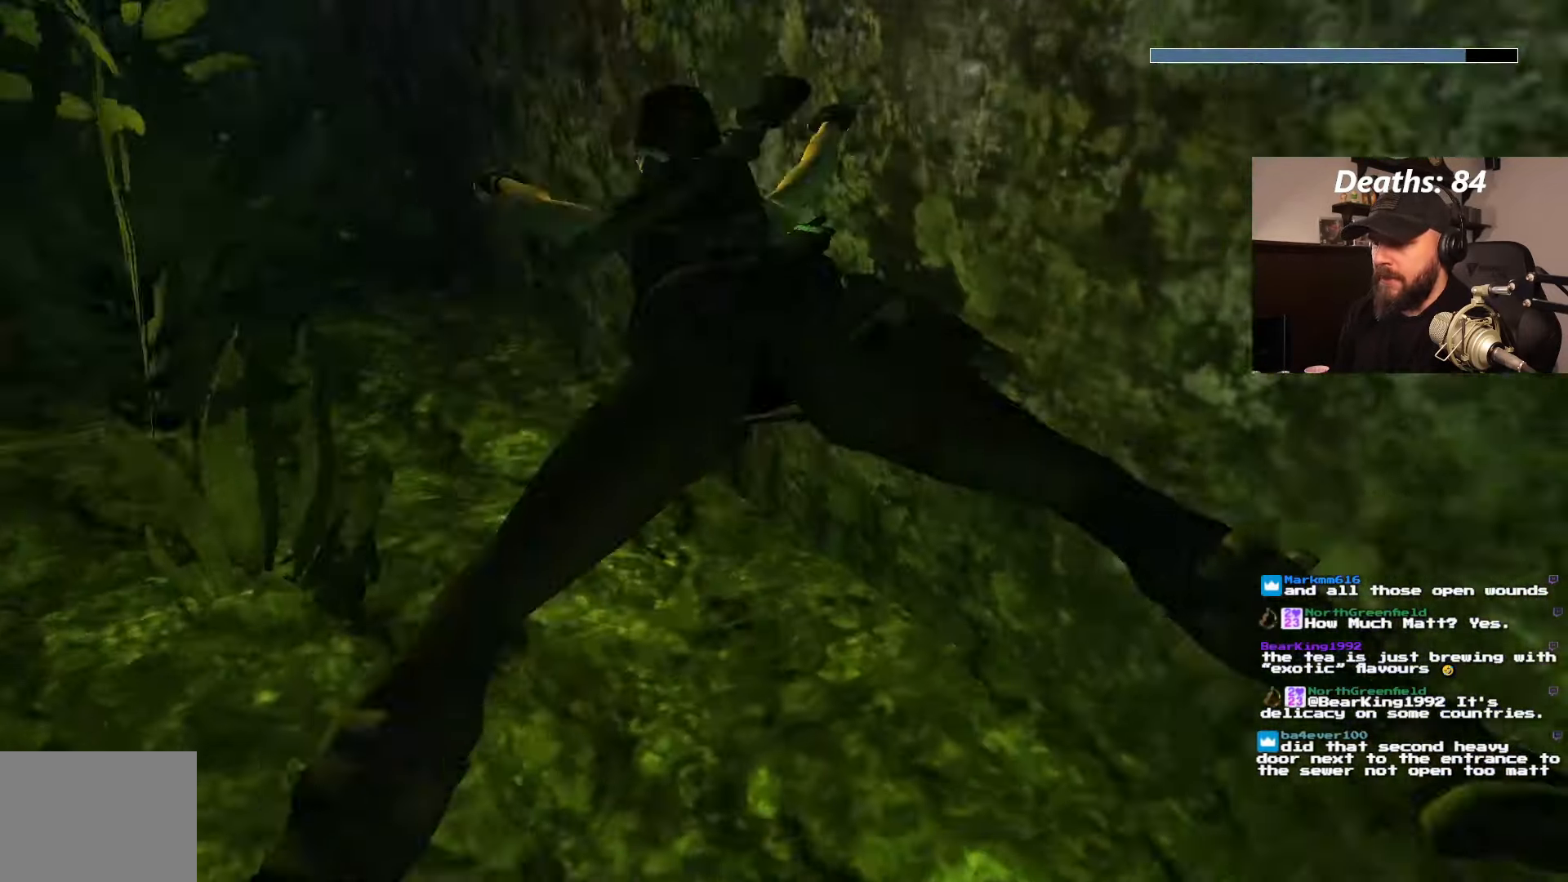
{"buttons": [], "left_stick": "center", "right_stick": "center", "events": [[50, "DPAD_LEFT", "up"], [300, "DPAD_UP", "down"], [467, "DPAD_UP", "up"]]}
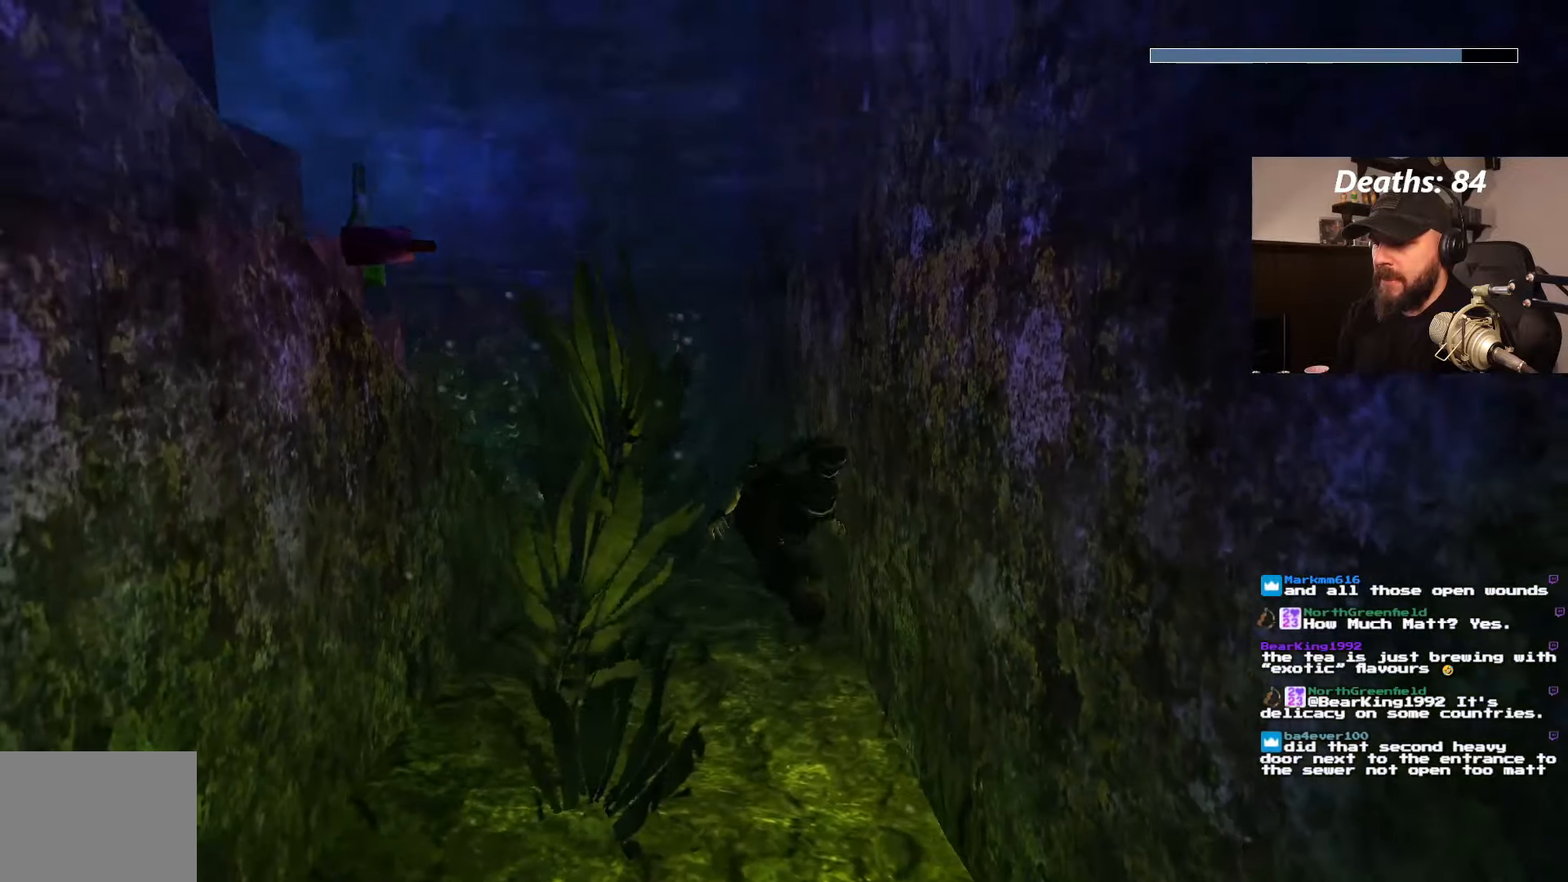
{"buttons": ["DPAD_LEFT"], "left_stick": "center", "right_stick": "center", "events": [[384, "DPAD_LEFT", "down"]]}
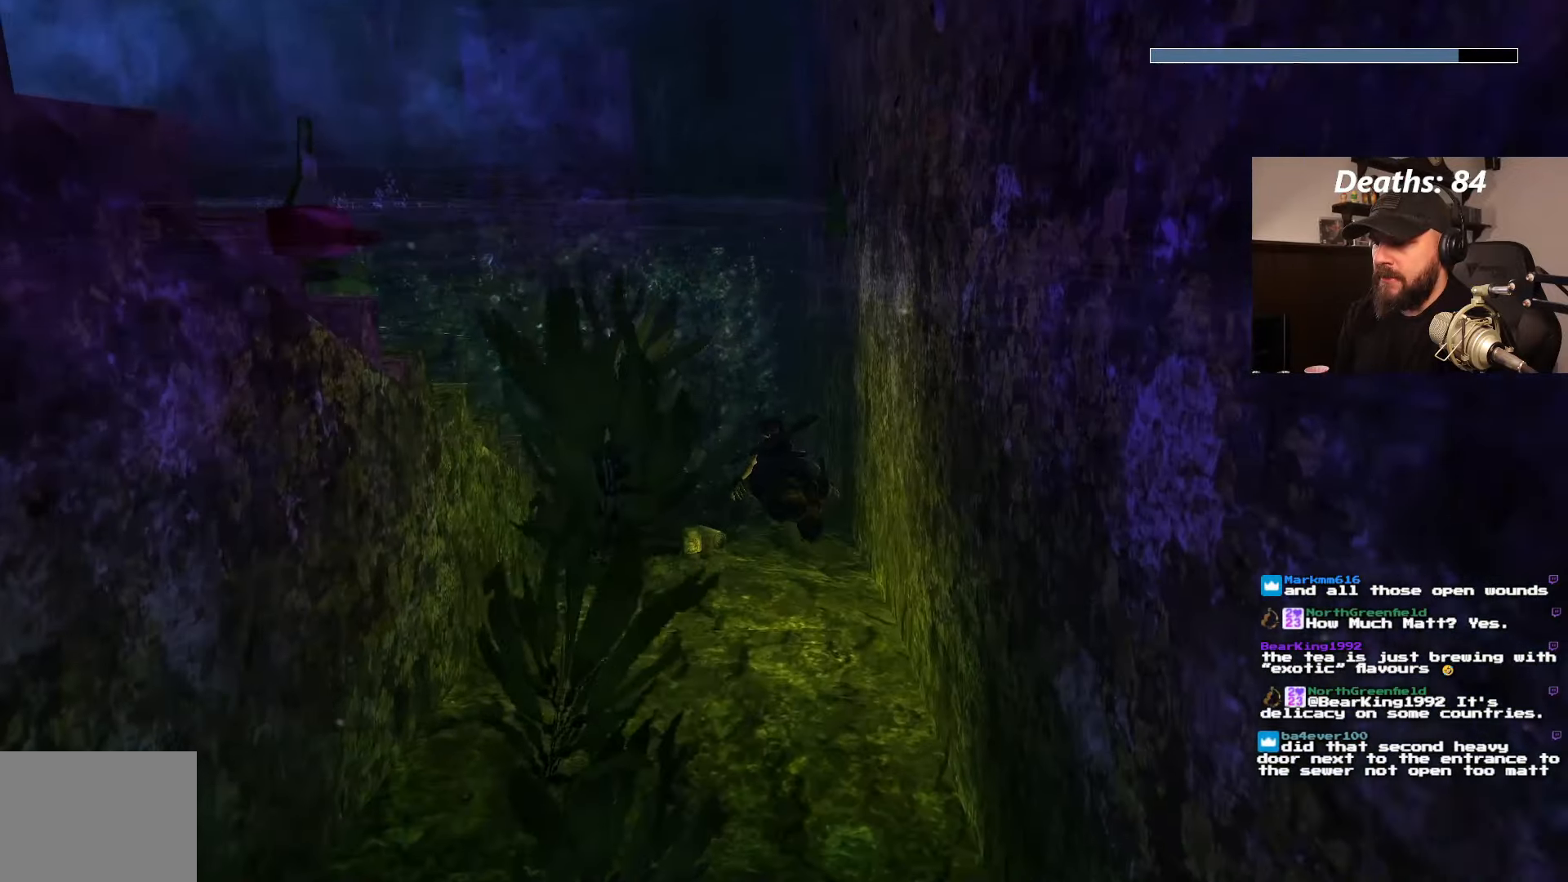
{"buttons": ["CROSS"], "left_stick": "center", "right_stick": "center", "events": [[234, "DPAD_LEFT", "up"], [234, "DPAD_UP", "down"], [467, "CROSS", "down"], [500, "DPAD_UP", "up"]]}
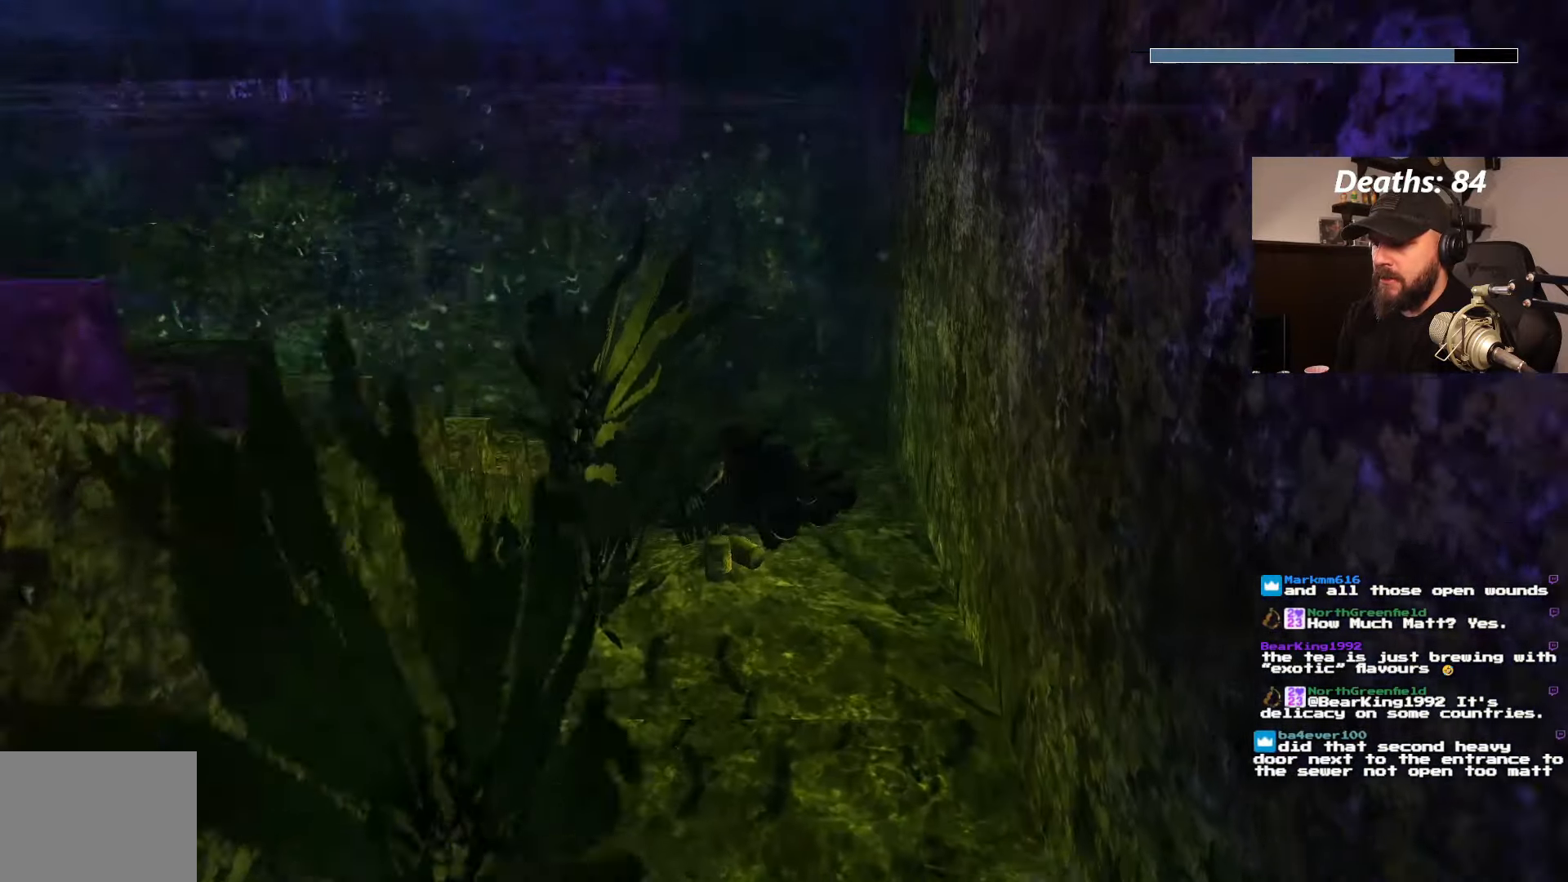
{"buttons": ["CROSS"], "left_stick": "center", "right_stick": "center", "events": []}
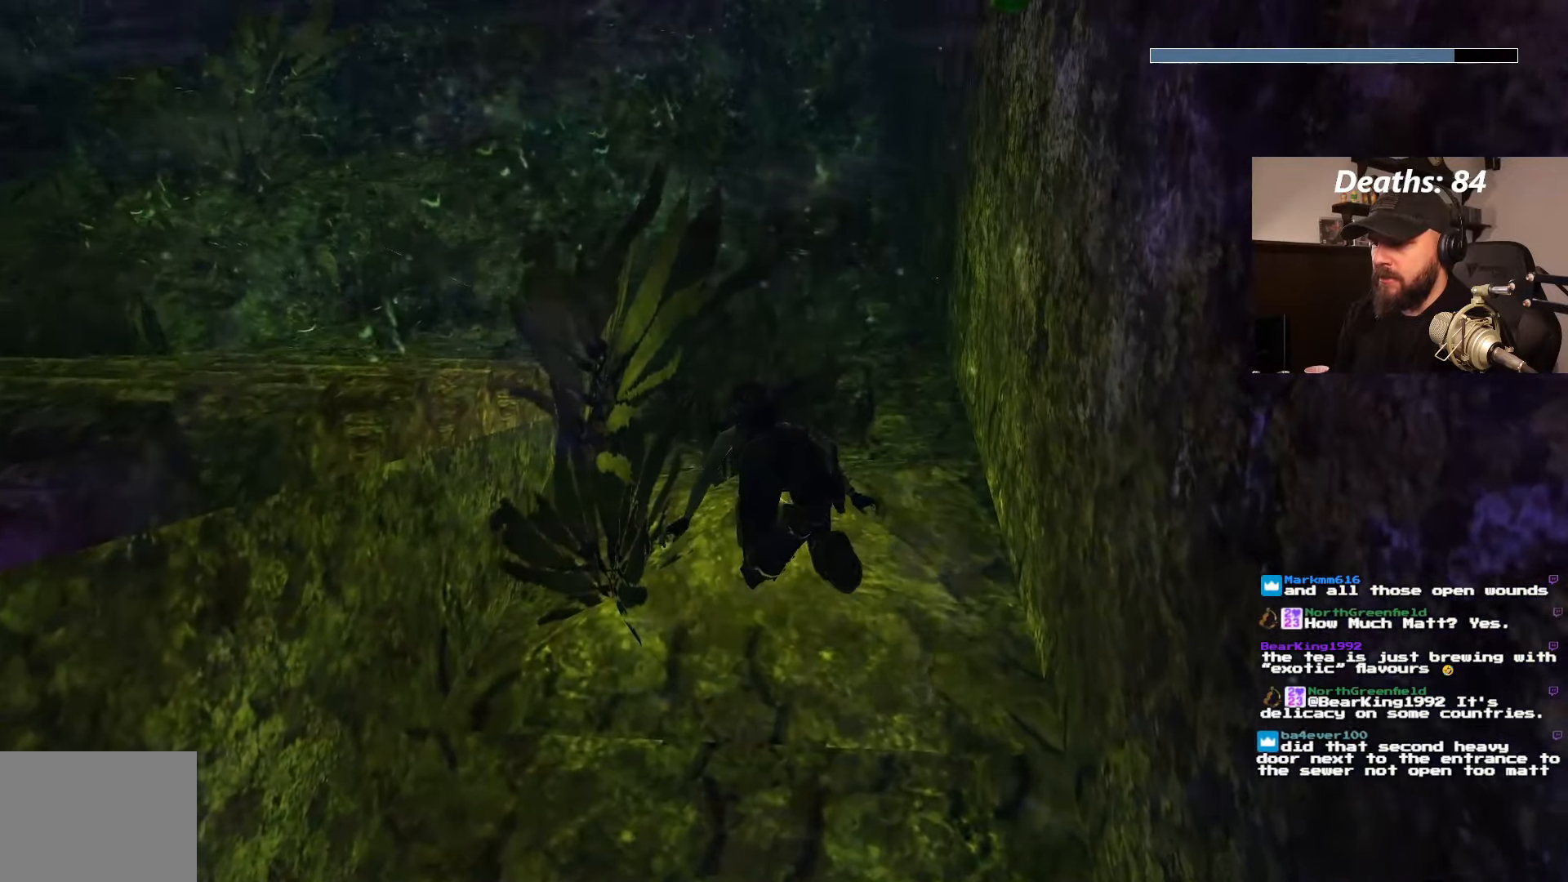
{"buttons": ["CROSS"], "left_stick": "center", "right_stick": "center", "events": []}
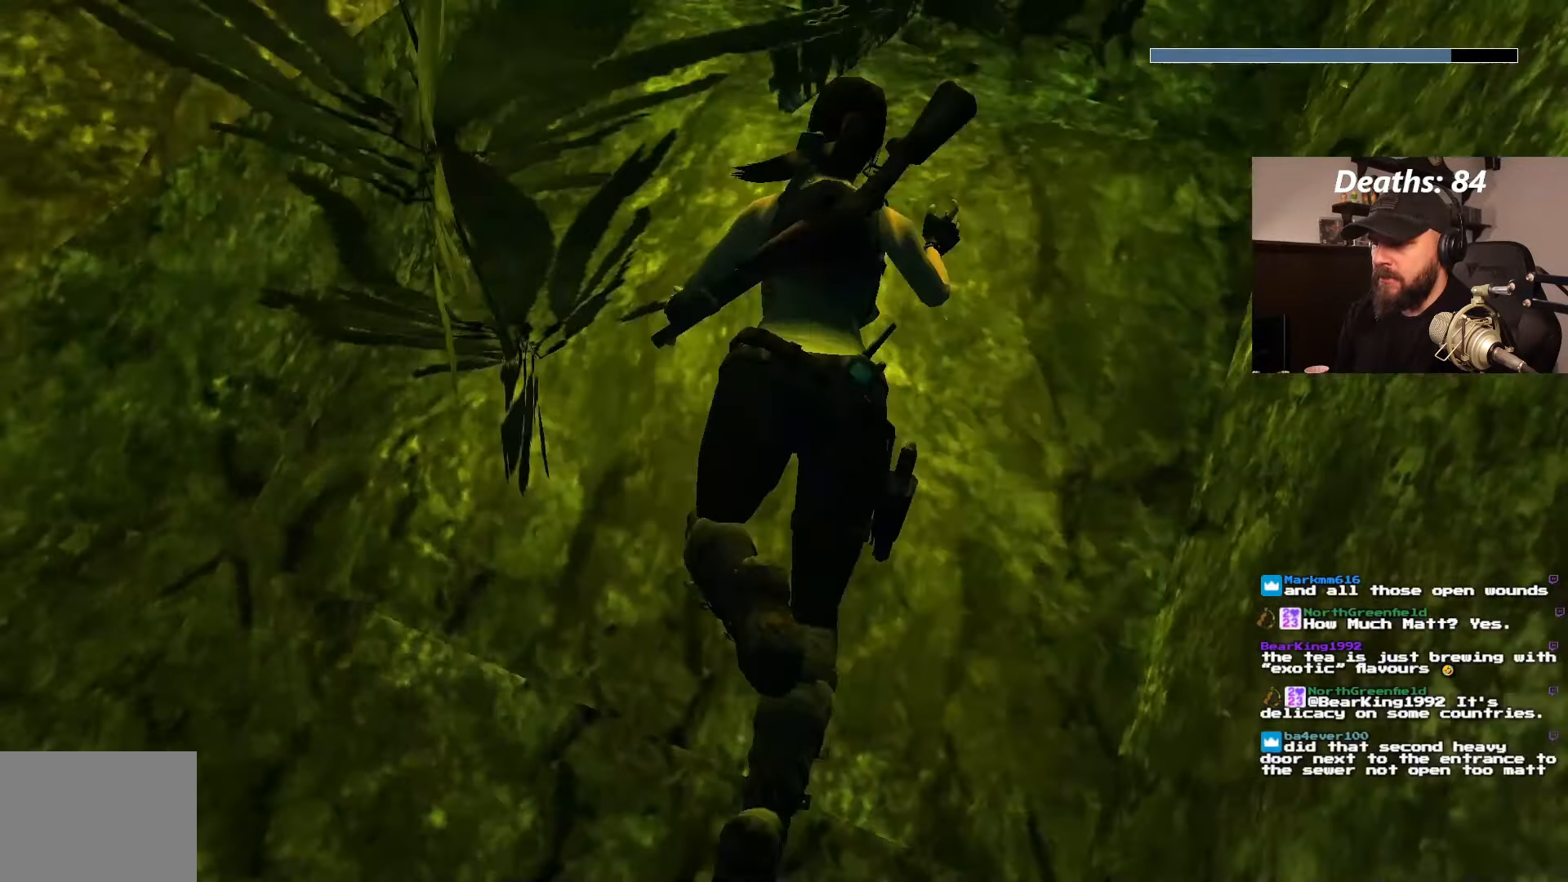
{"buttons": [], "left_stick": "center", "right_stick": "center", "events": [[234, "CROSS", "up"]]}
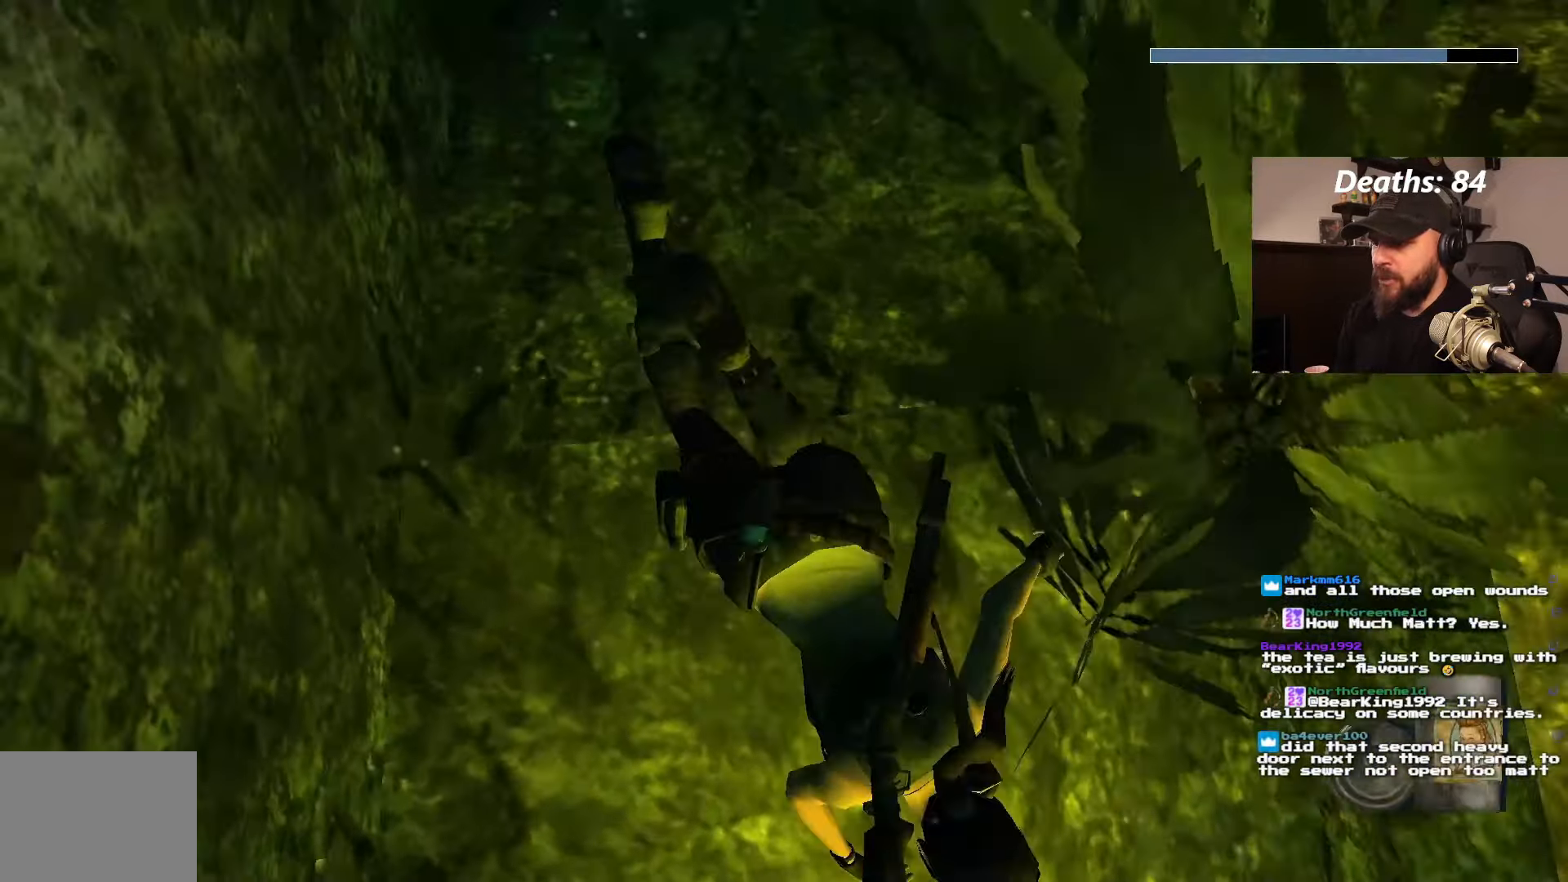
{"buttons": ["DPAD_DOWN"], "left_stick": "center", "right_stick": "center", "events": [[117, "DPAD_DOWN", "down"]]}
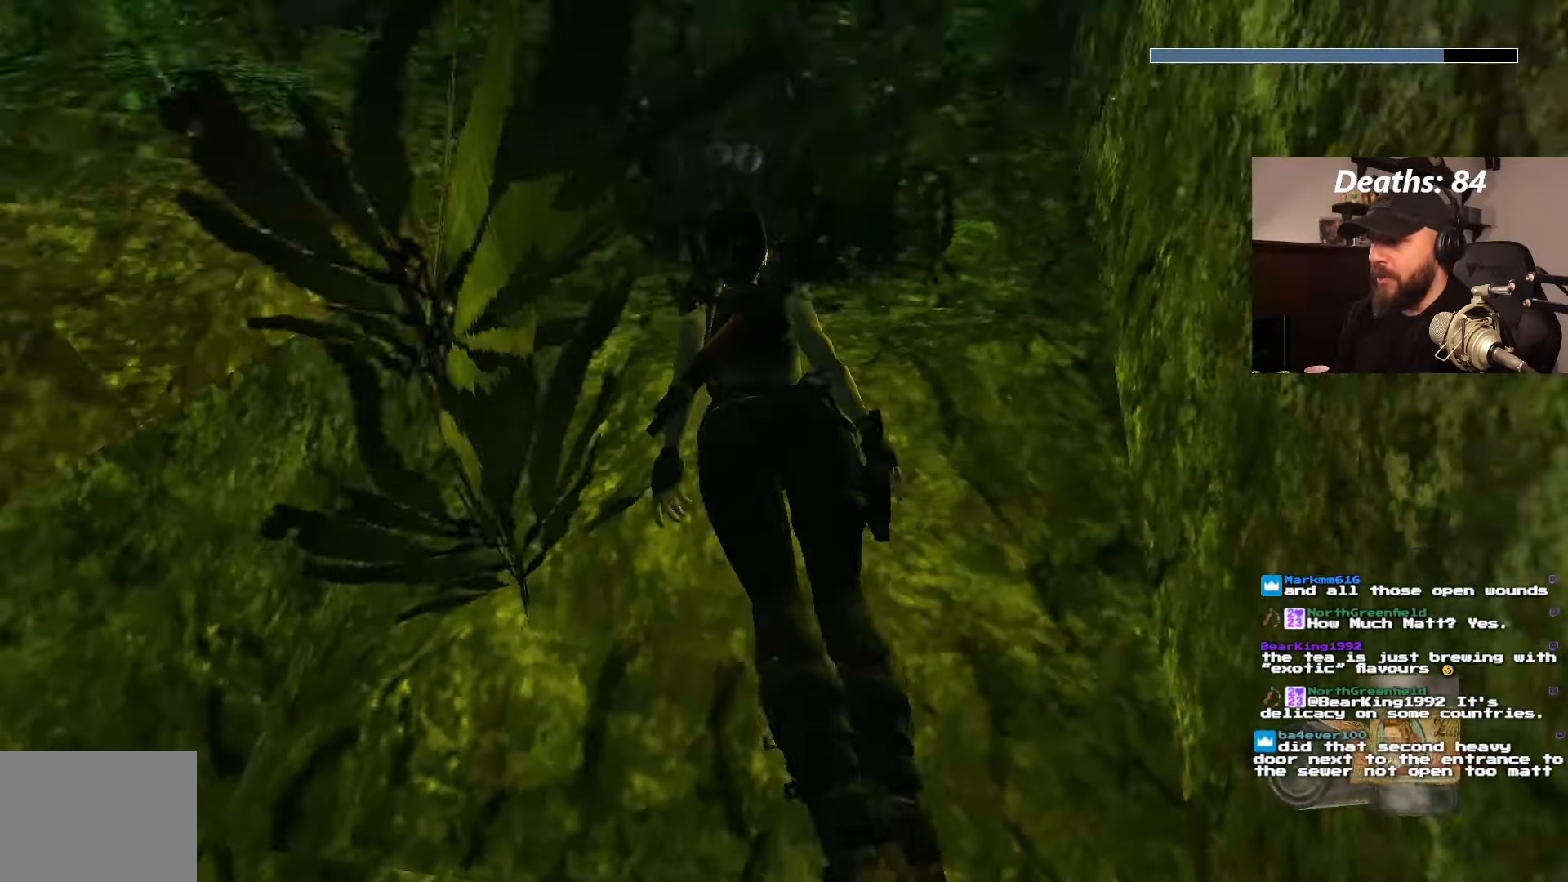
{"buttons": ["DPAD_DOWN", "DPAD_RIGHT"], "left_stick": "center", "right_stick": "center", "events": [[334, "DPAD_RIGHT", "down"]]}
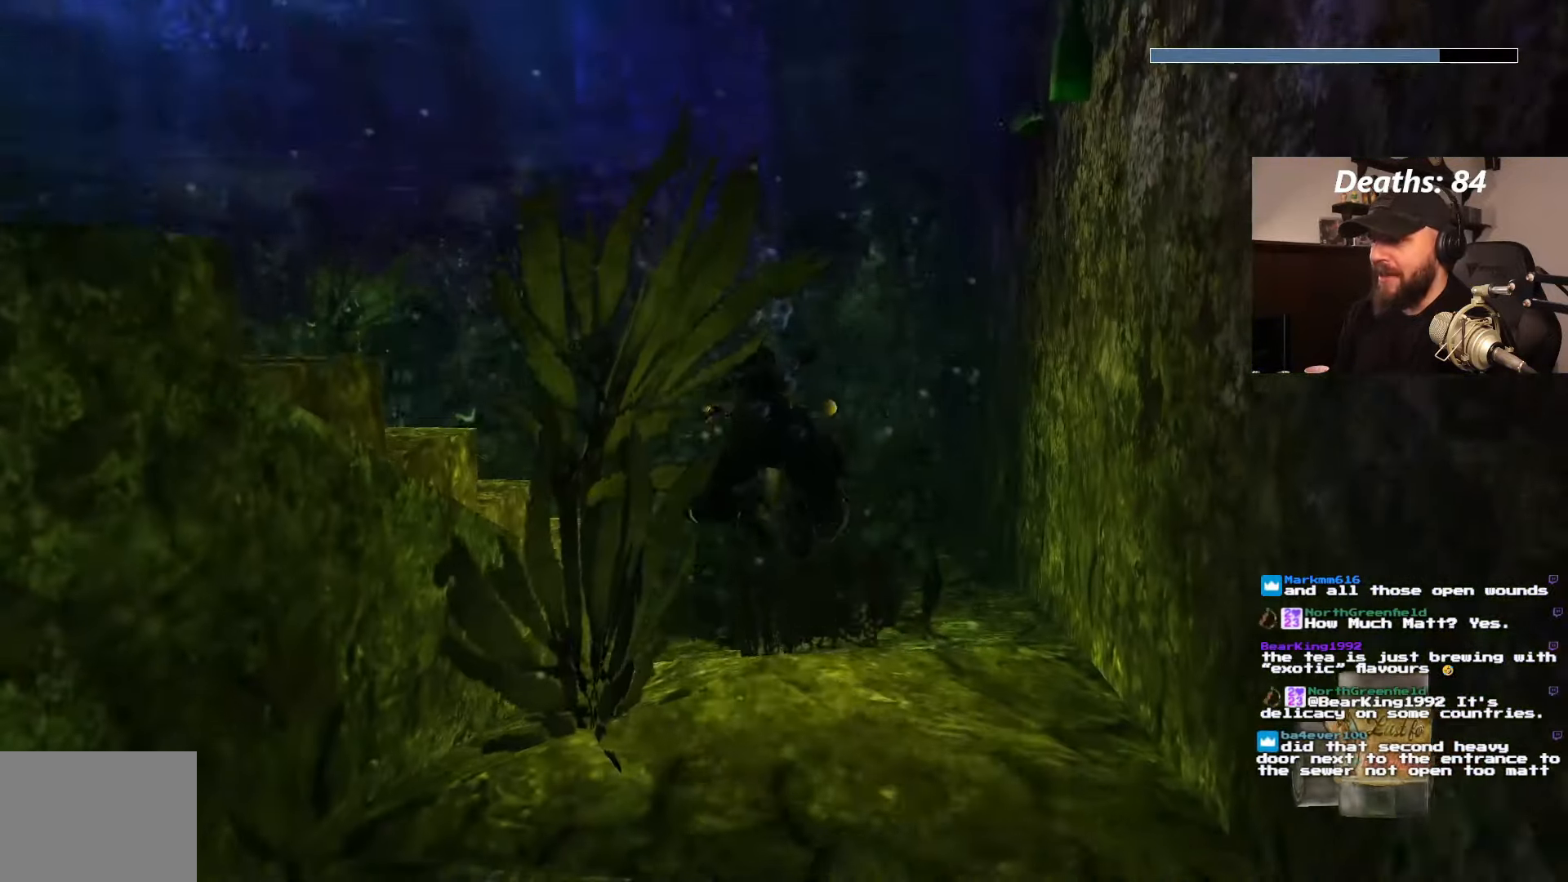
{"buttons": ["DPAD_UP"], "left_stick": "center", "right_stick": "center", "events": [[34, "DPAD_DOWN", "up"], [184, "DPAD_UP", "down"], [200, "DPAD_RIGHT", "up"]]}
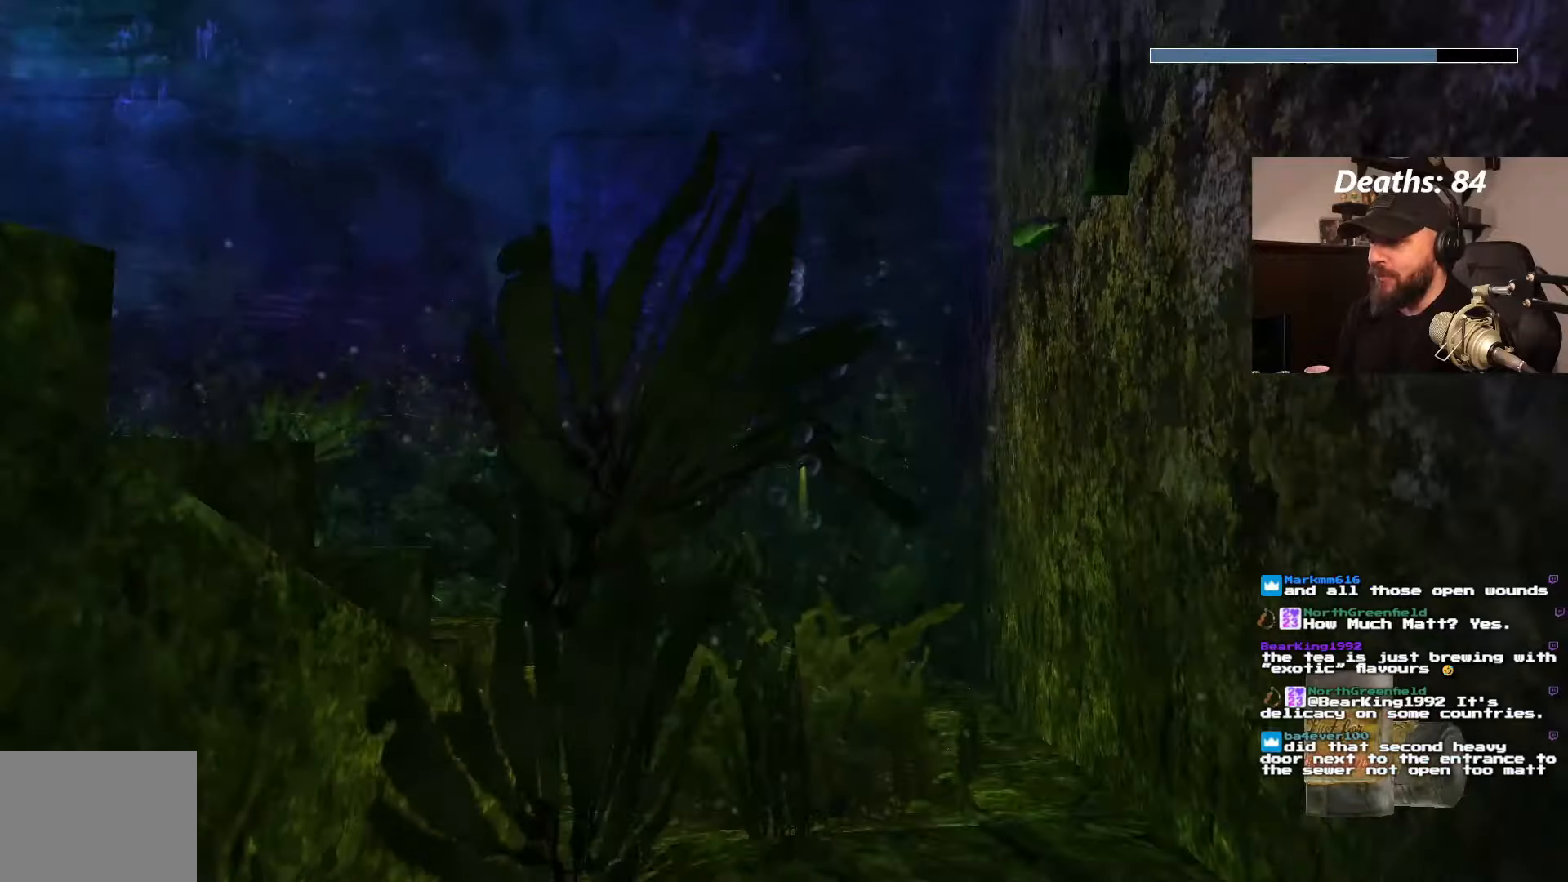
{"buttons": [], "left_stick": "center", "right_stick": "center", "events": [[233, "DPAD_UP", "up"]]}
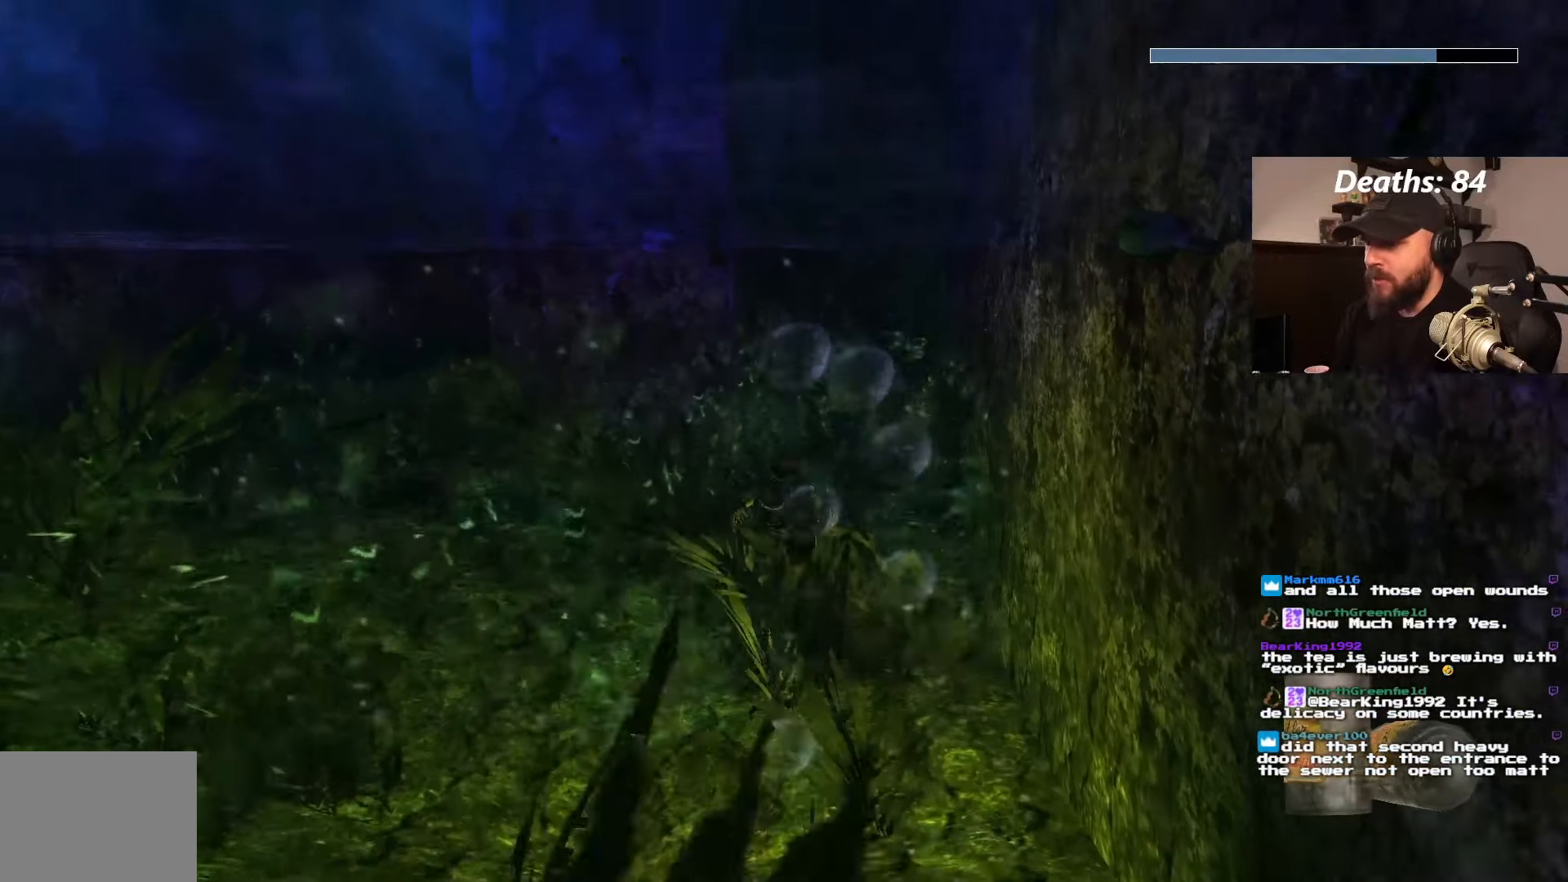
{"buttons": [], "left_stick": "center", "right_stick": "center", "events": [[250, "DPAD_LEFT", "down"], [483, "DPAD_LEFT", "up"]]}
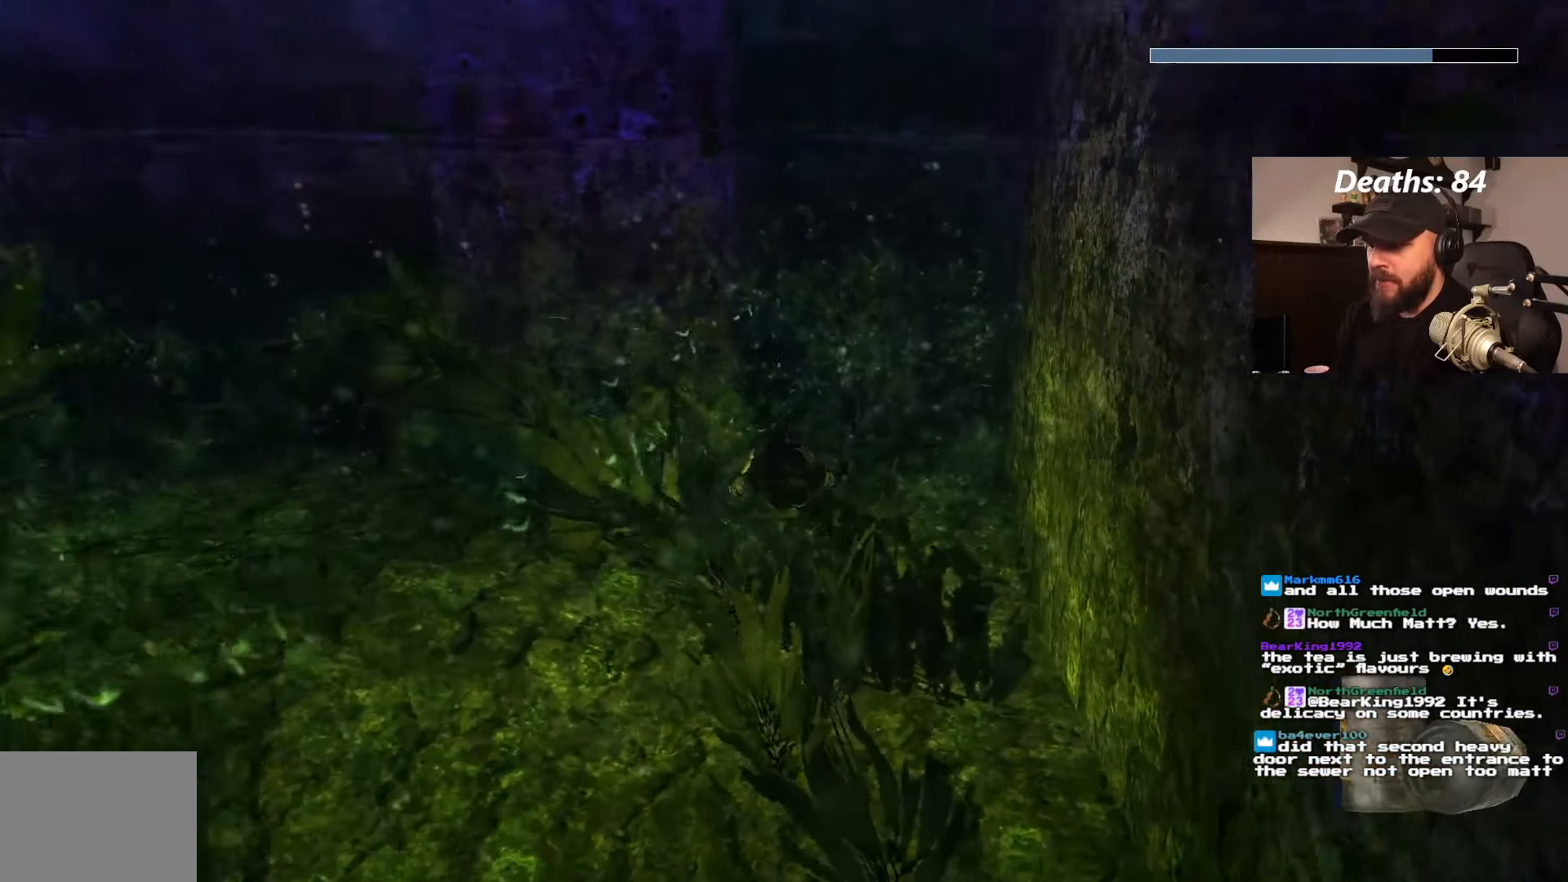
{"buttons": [], "left_stick": "center", "right_stick": "center", "events": [[16, "DPAD_DOWN", "down"], [66, "DPAD_RIGHT", "down"], [416, "DPAD_RIGHT", "up"], [433, "DPAD_DOWN", "up"]]}
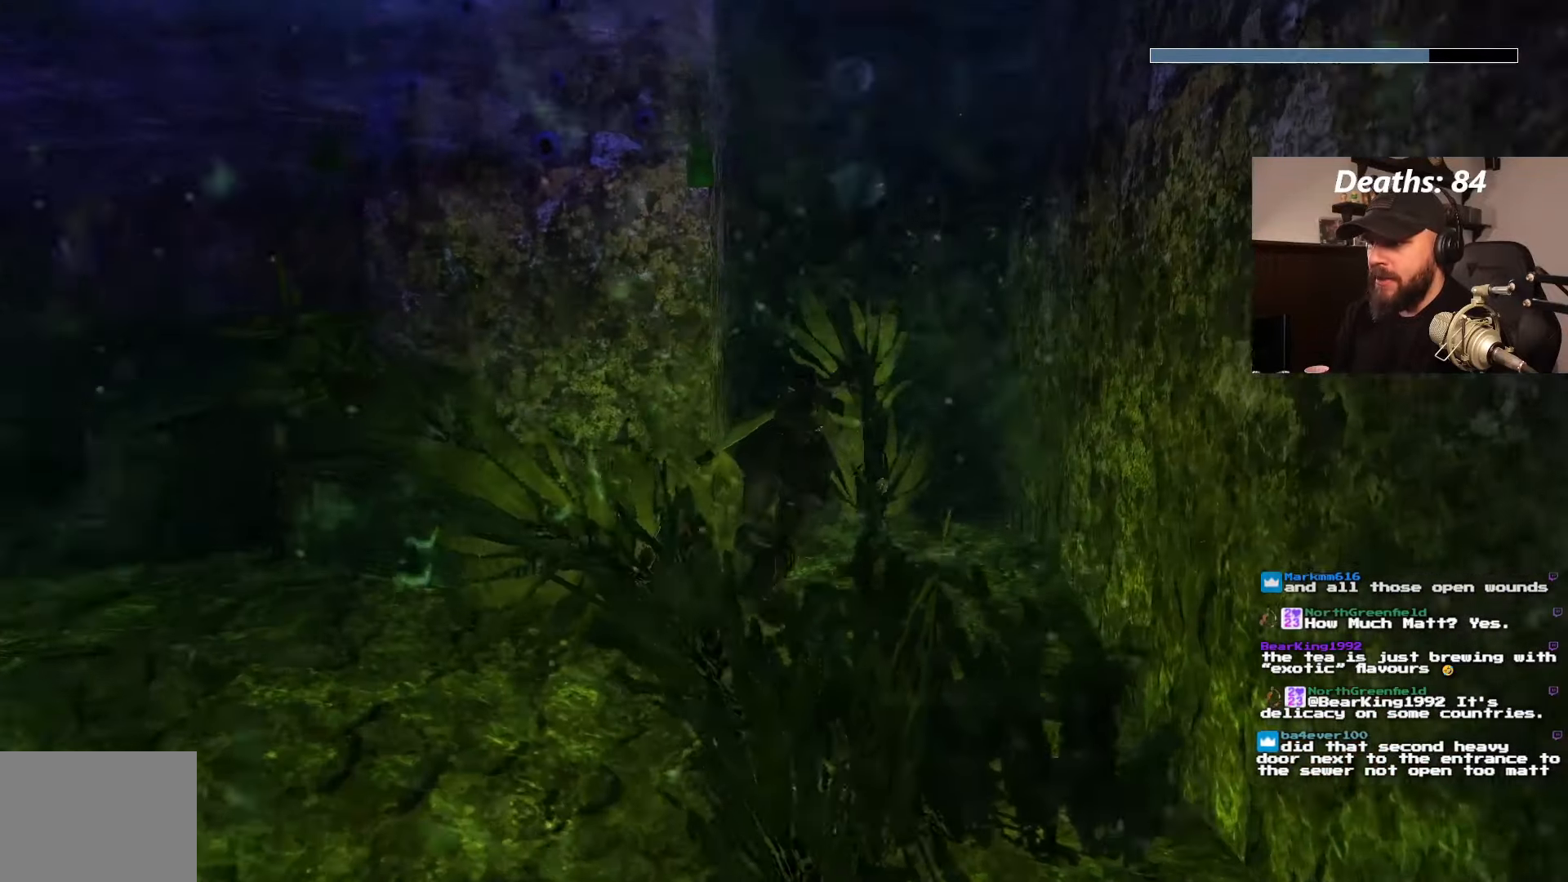
{"buttons": ["DPAD_RIGHT"], "left_stick": "center", "right_stick": "center", "events": [[233, "DPAD_RIGHT", "down"]]}
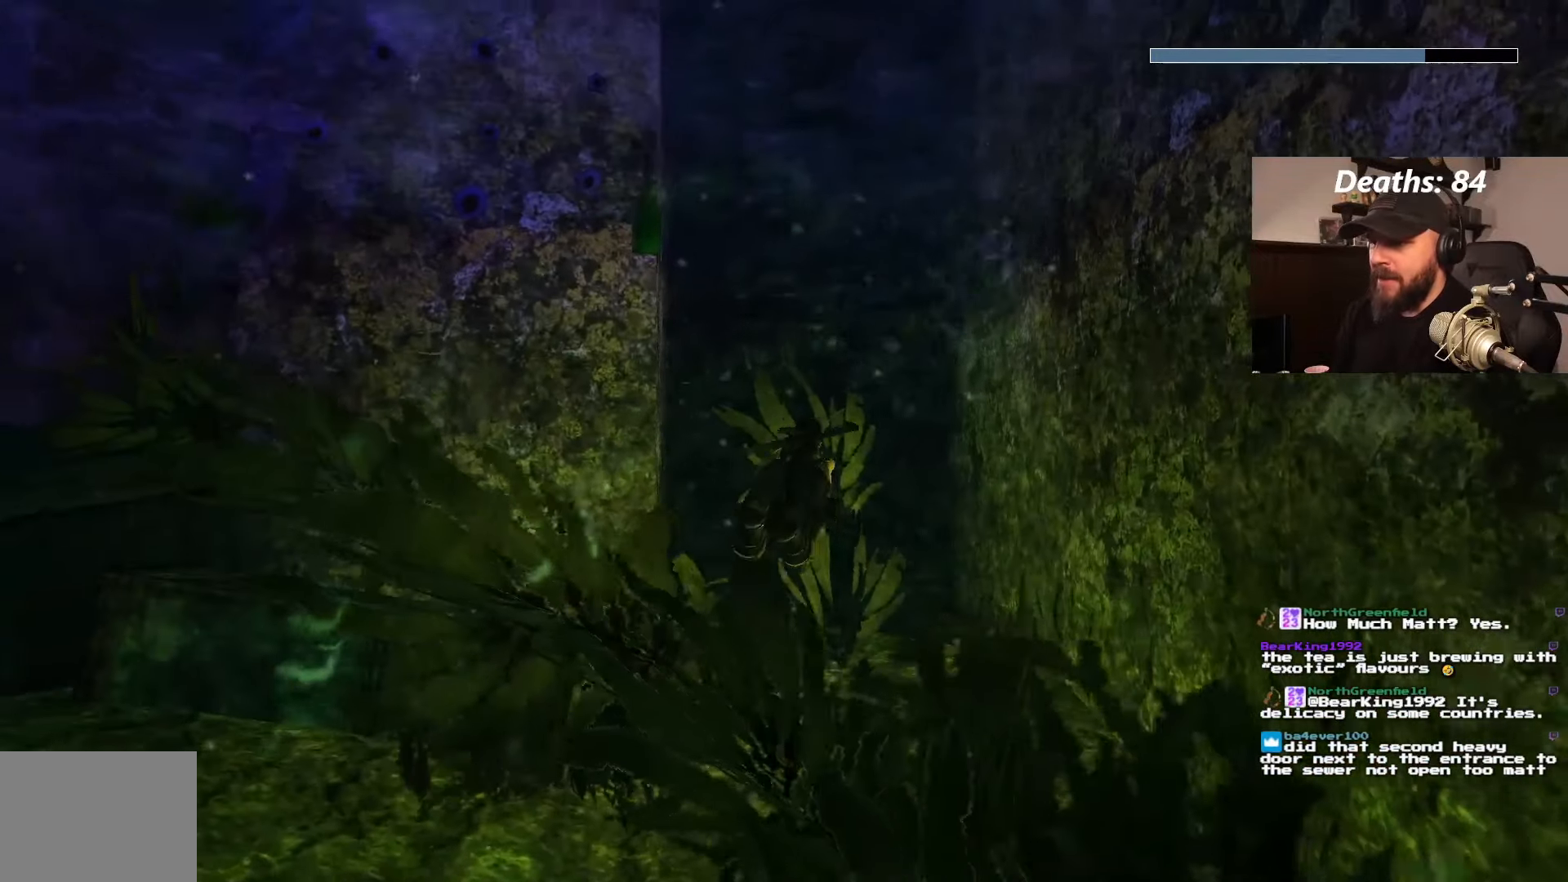
{"buttons": [], "left_stick": "center", "right_stick": "center", "events": [[150, "DPAD_RIGHT", "up"]]}
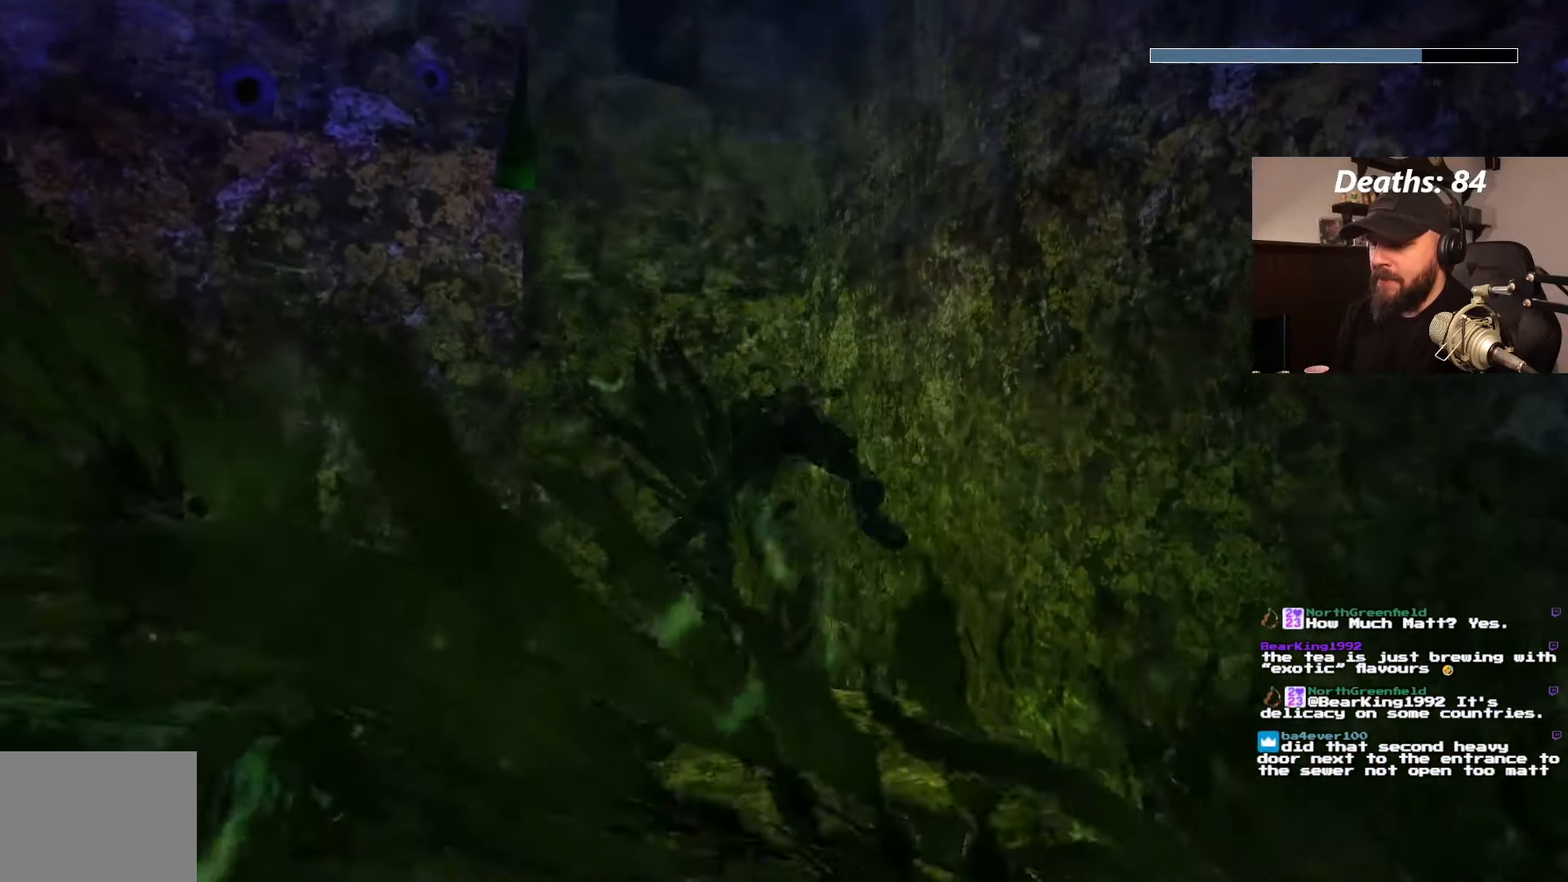
{"buttons": ["DPAD_UP", "DPAD_LEFT"], "left_stick": "center", "right_stick": "center", "events": [[200, "DPAD_UP", "down"], [300, "DPAD_LEFT", "down"]]}